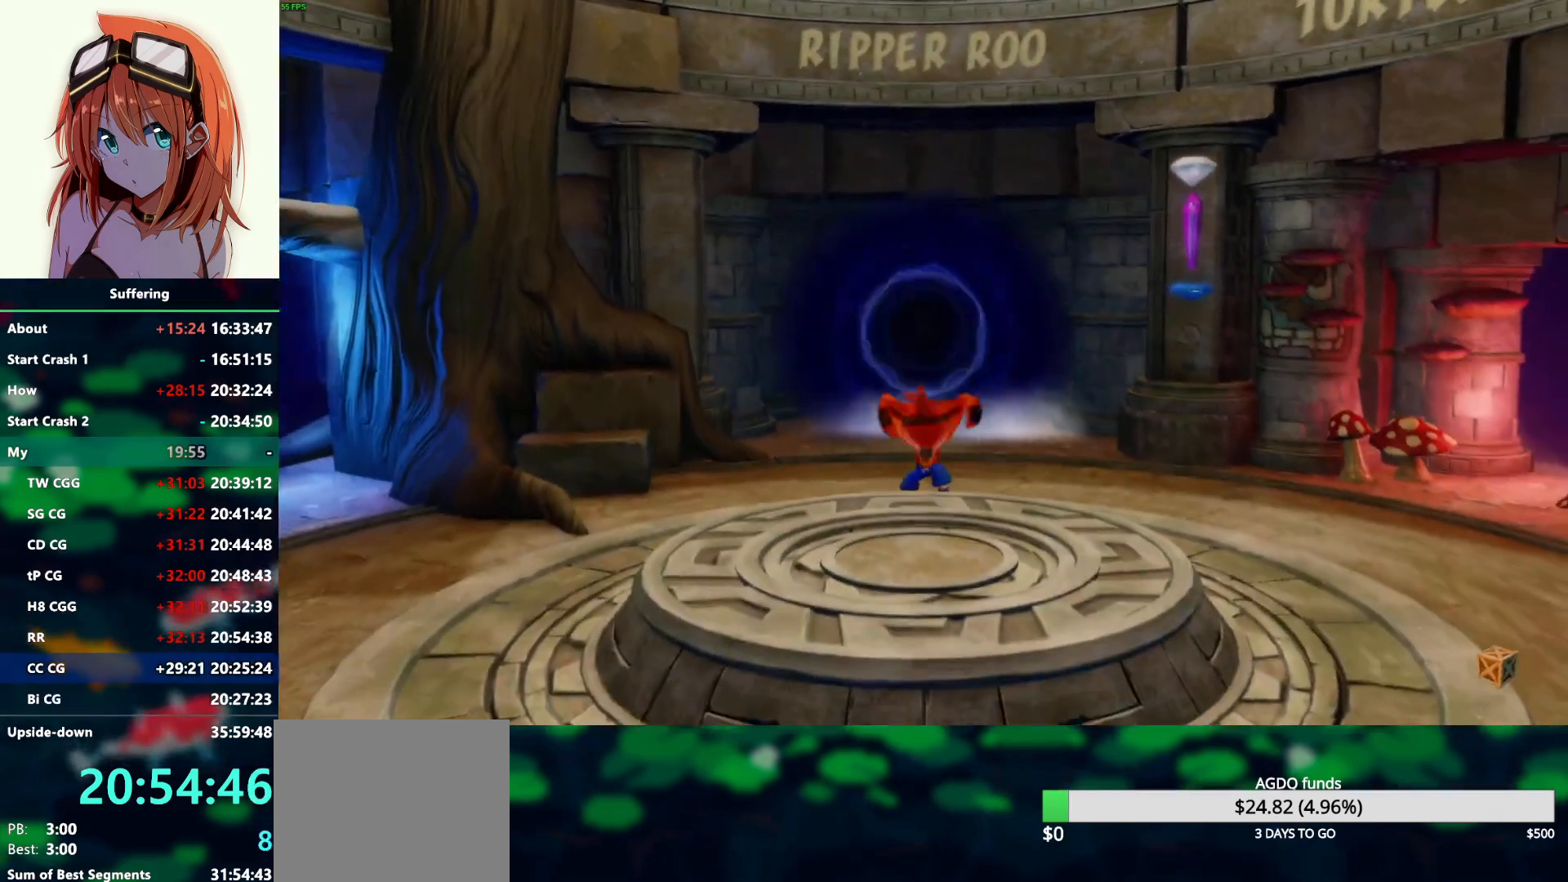
Gameplay with a controller (PlayStation layout); each line is a JSON object with the inputs held at the frame after it. "events" lists button and stick changes between this image and that frame as [ms after this image, input, new state], when the widget could be followed in between.
{"buttons": [], "left_stick": "down", "right_stick": "center", "events": [[317, "left_stick", "down"]]}
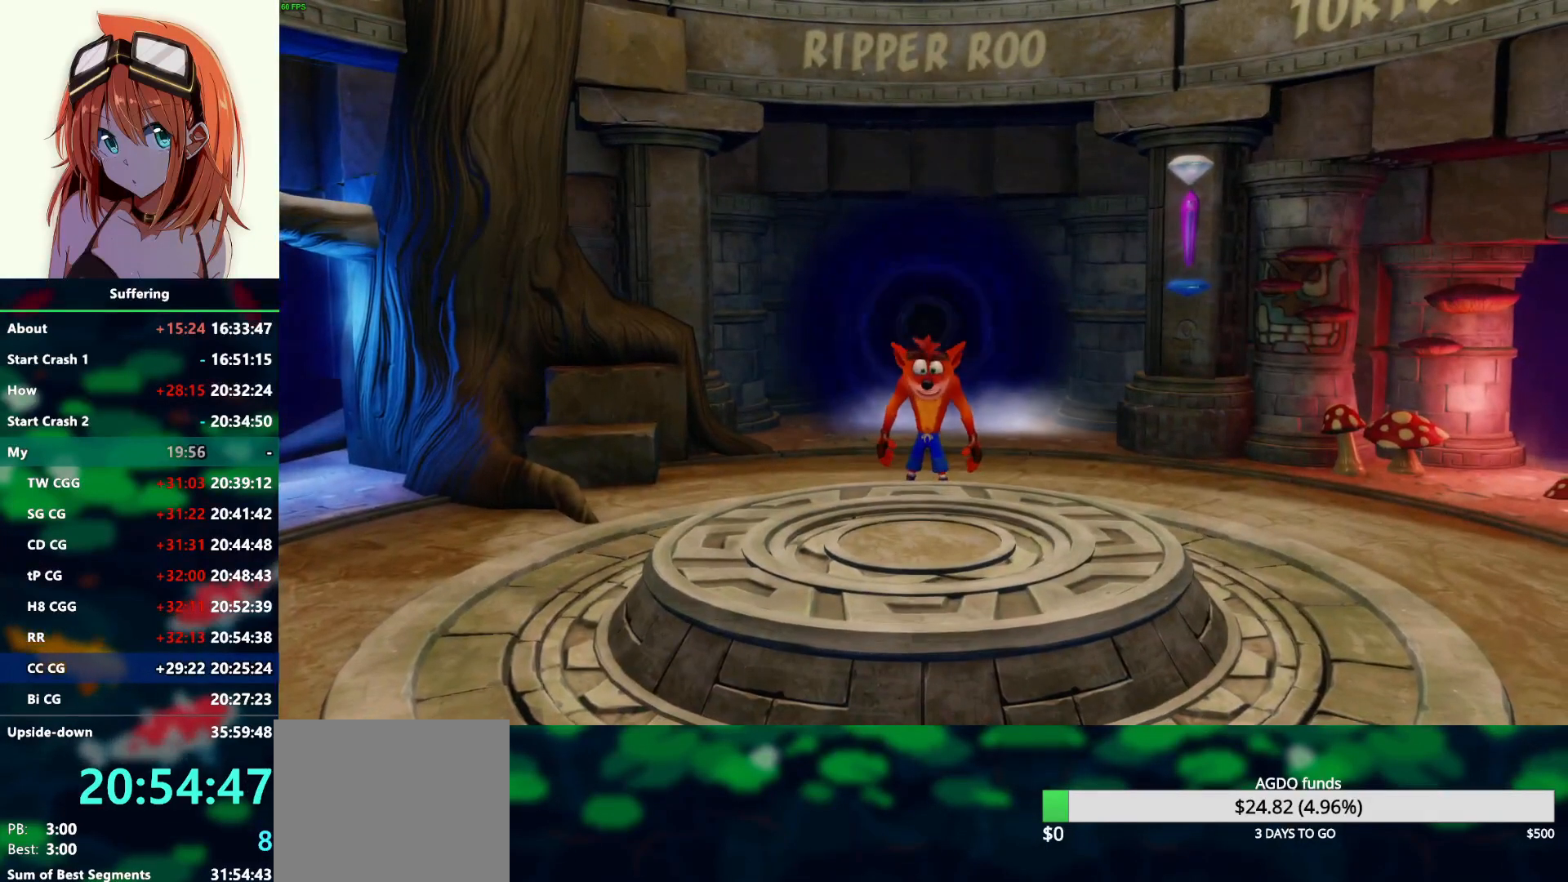
{"buttons": [], "left_stick": "down", "right_stick": "center", "events": []}
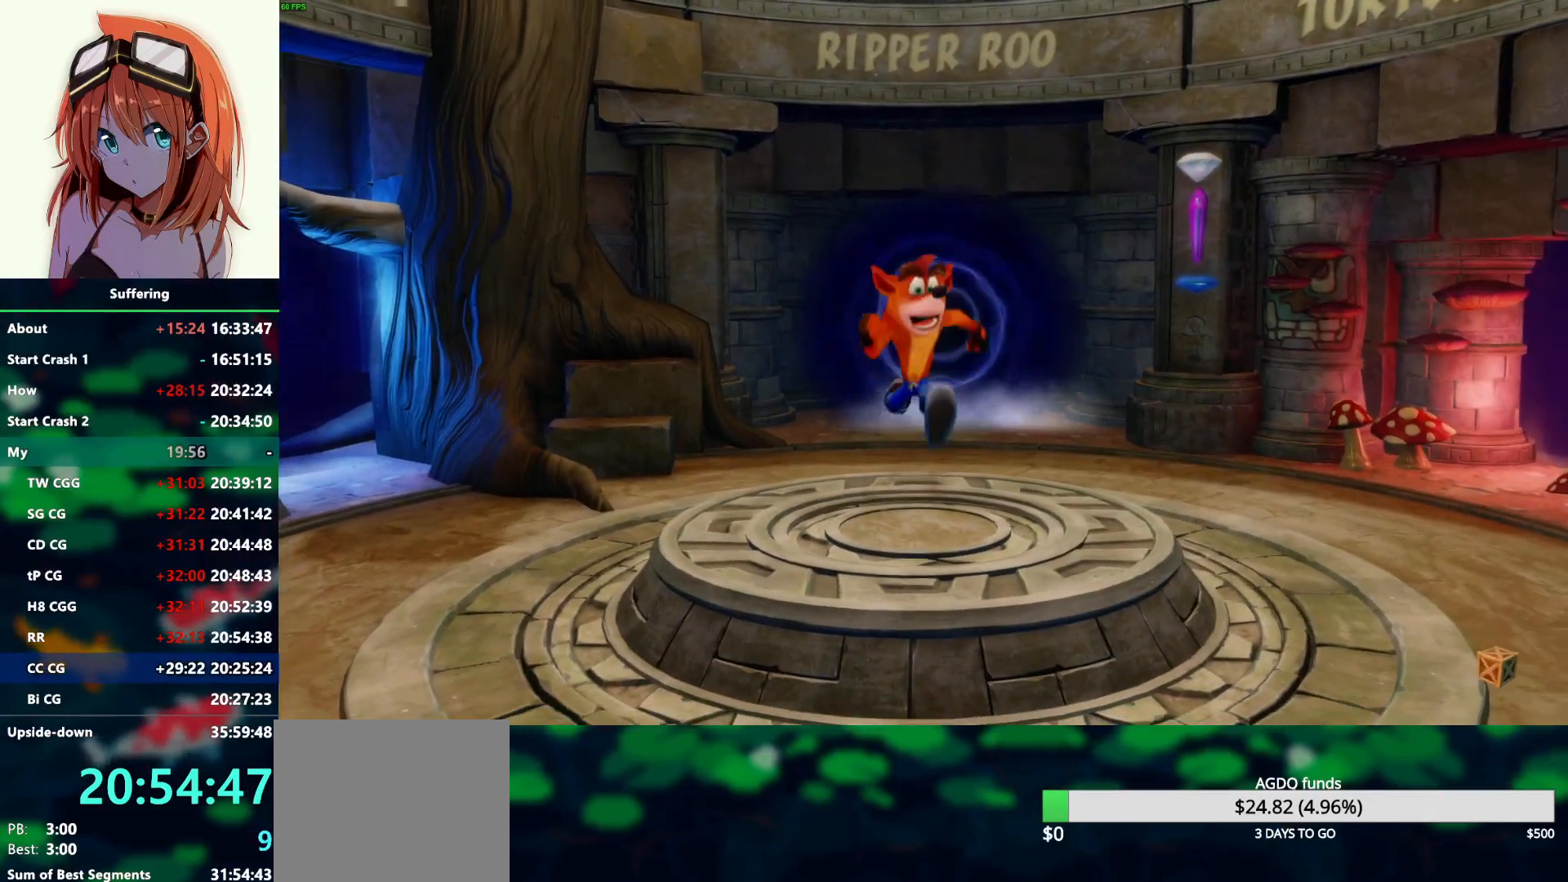
{"buttons": [], "left_stick": "center", "right_stick": "center", "events": [[300, "left_stick", "center"]]}
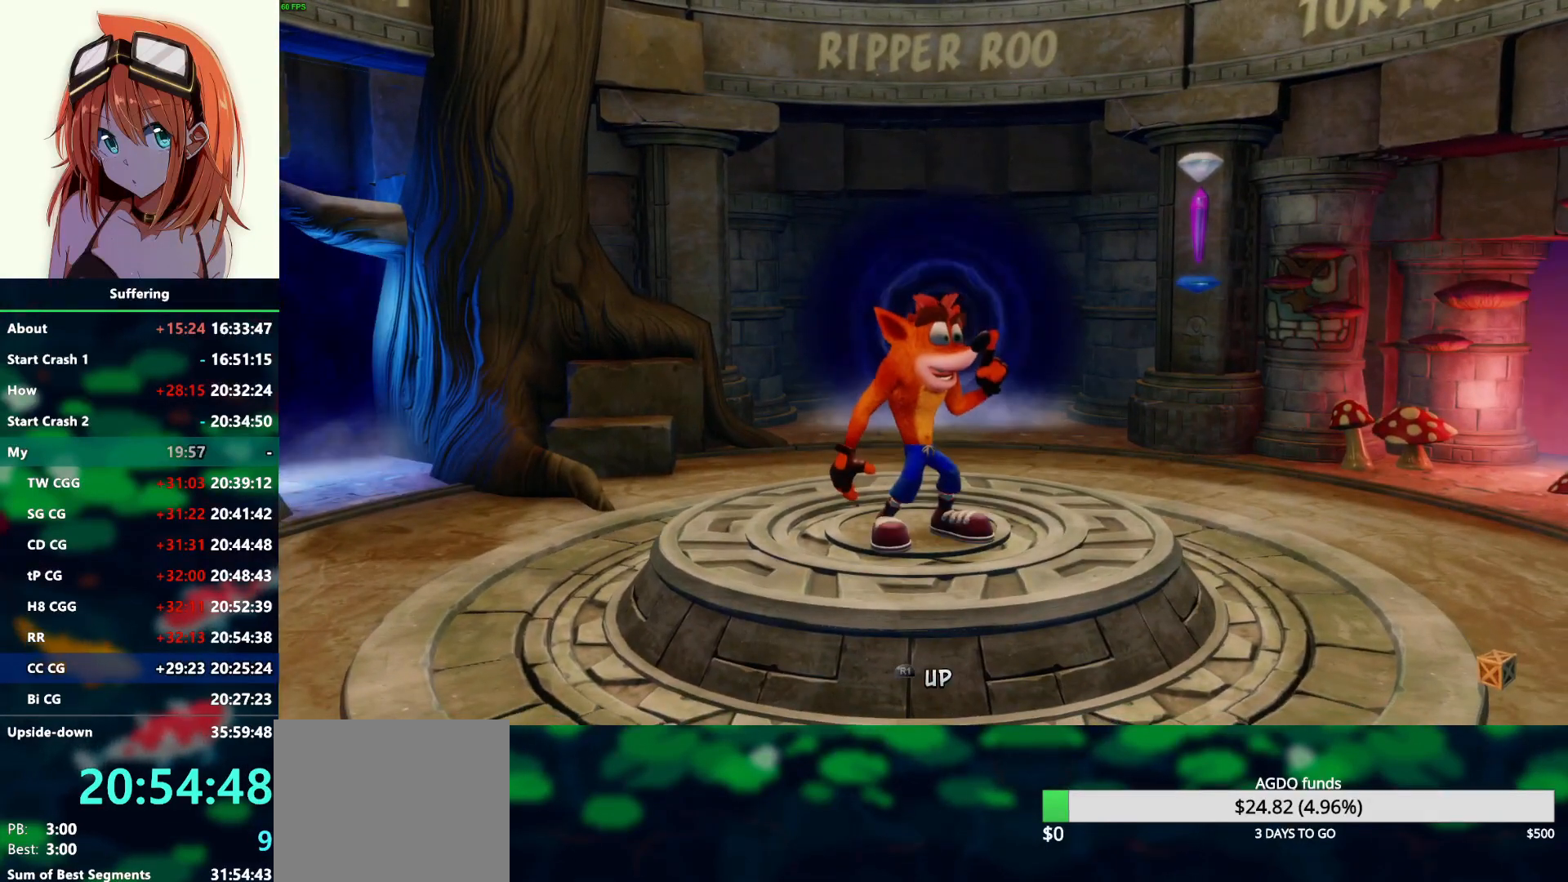
{"buttons": [], "left_stick": "center", "right_stick": "center", "events": [[167, "R1", "down"], [283, "R1", "up"]]}
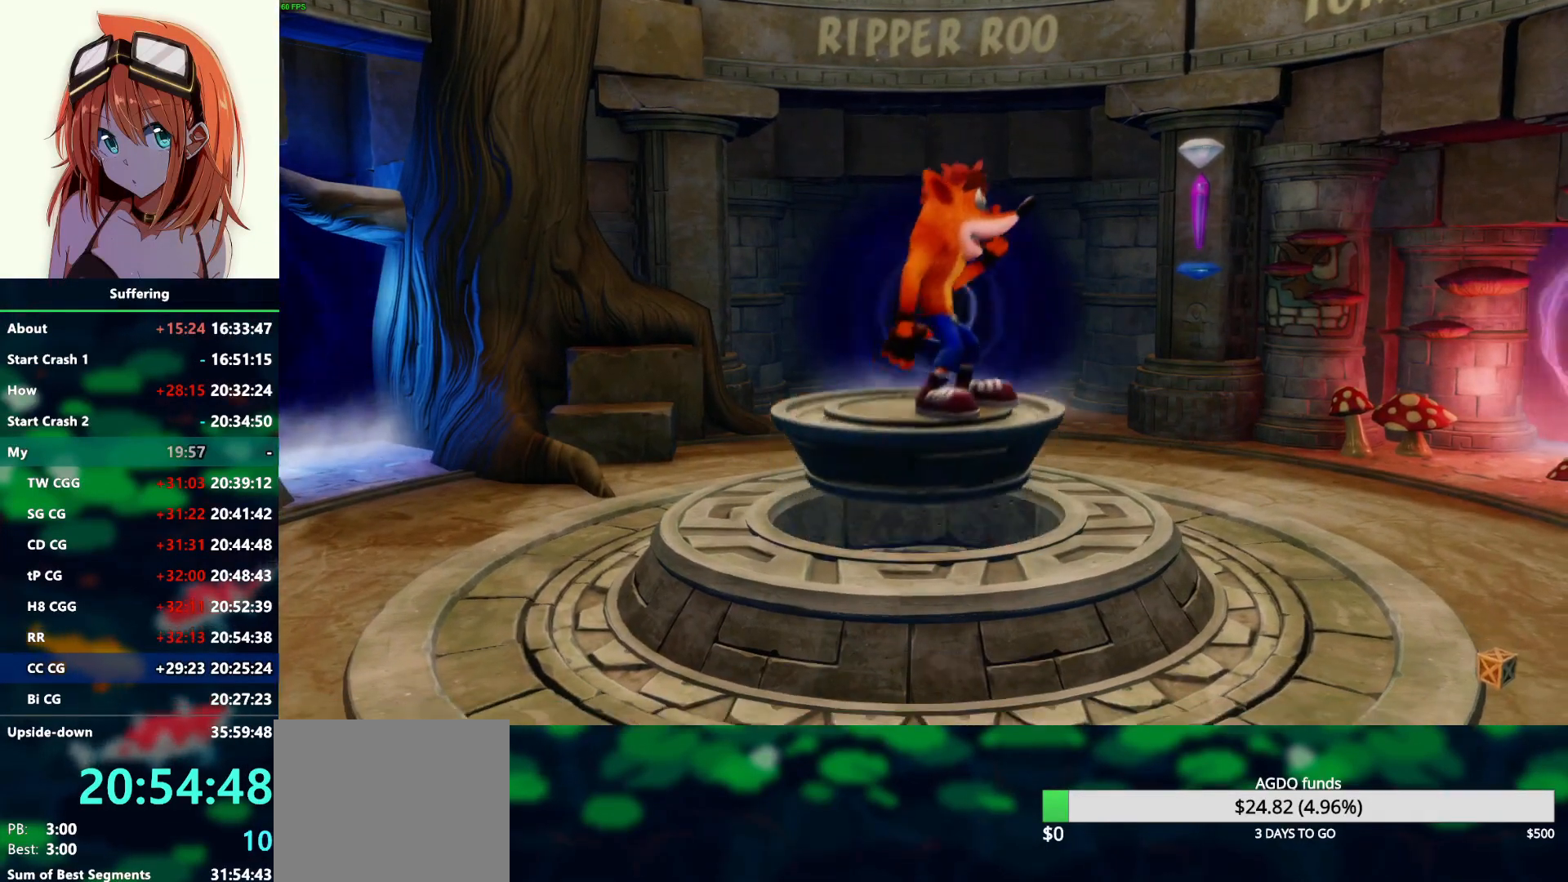
{"buttons": [], "left_stick": "center", "right_stick": "center", "events": []}
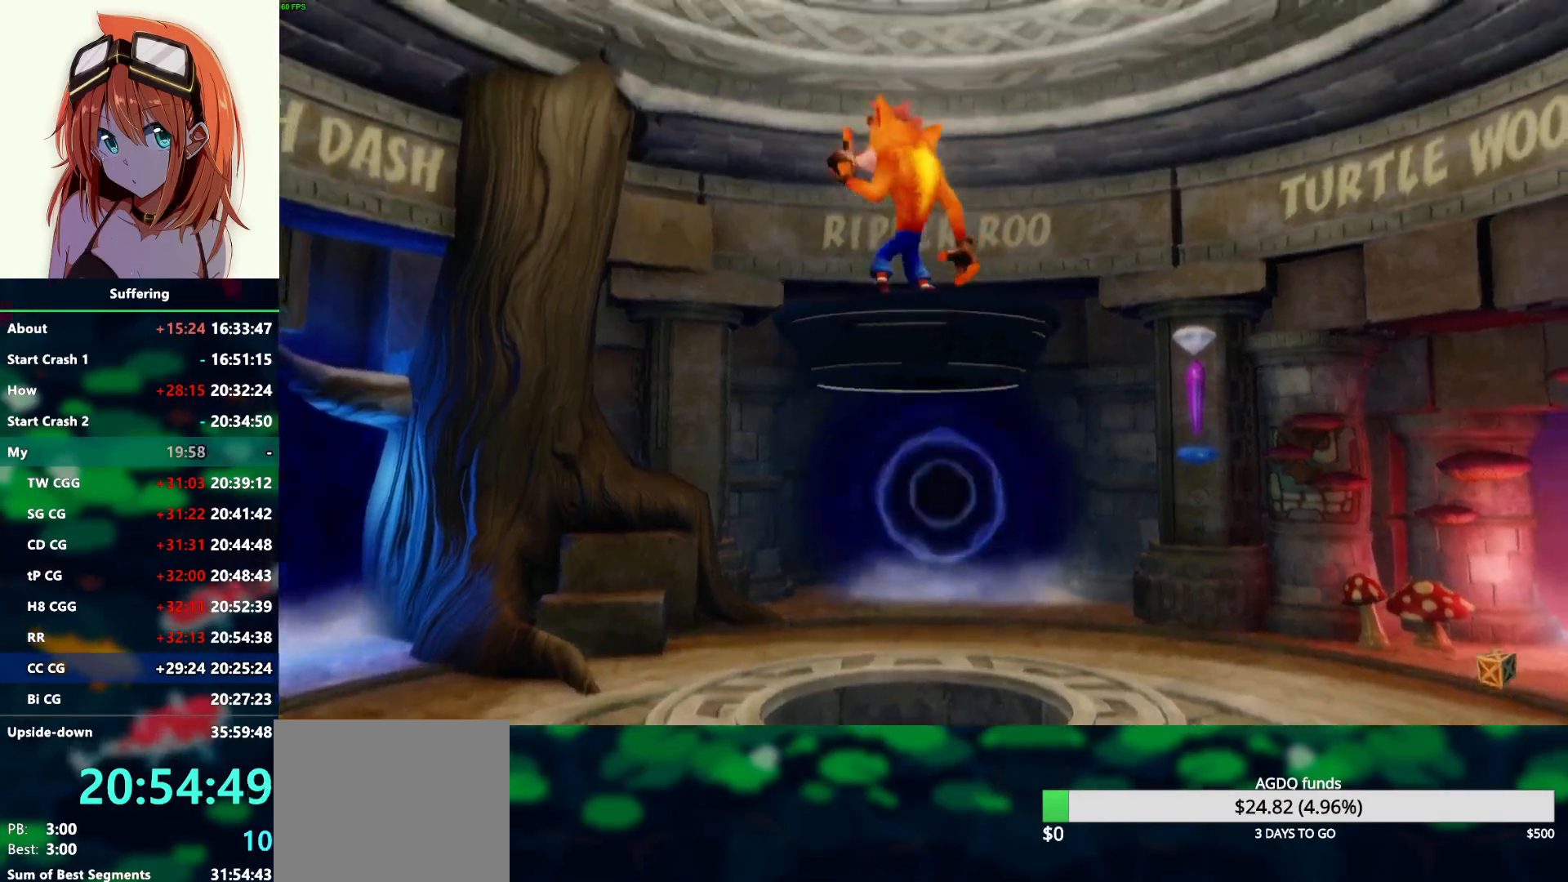
{"buttons": [], "left_stick": "center", "right_stick": "center", "events": []}
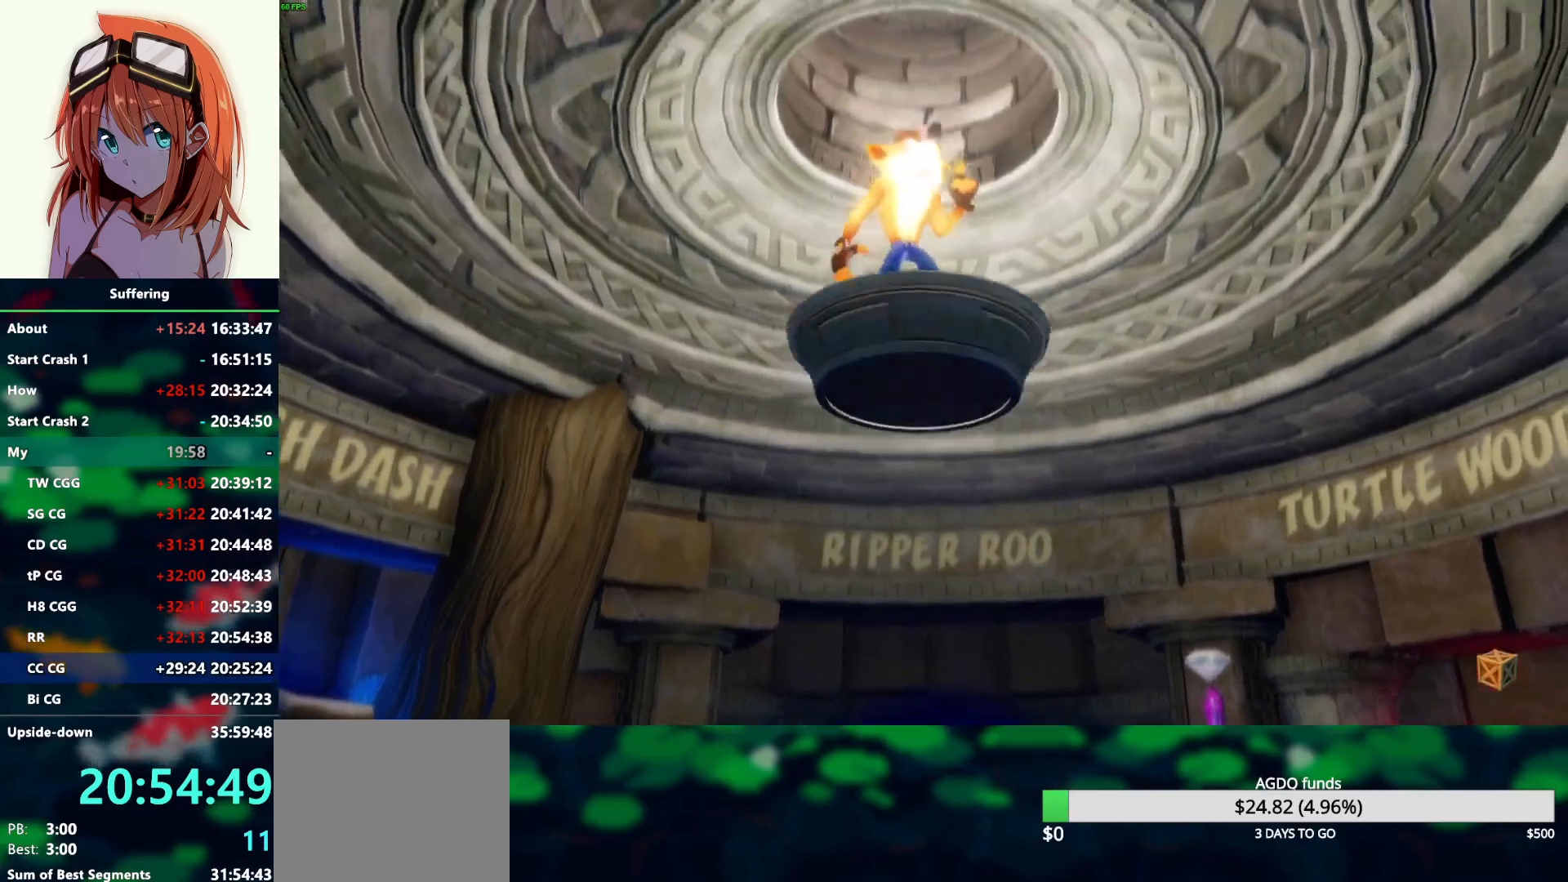
{"buttons": [], "left_stick": "center", "right_stick": "center", "events": []}
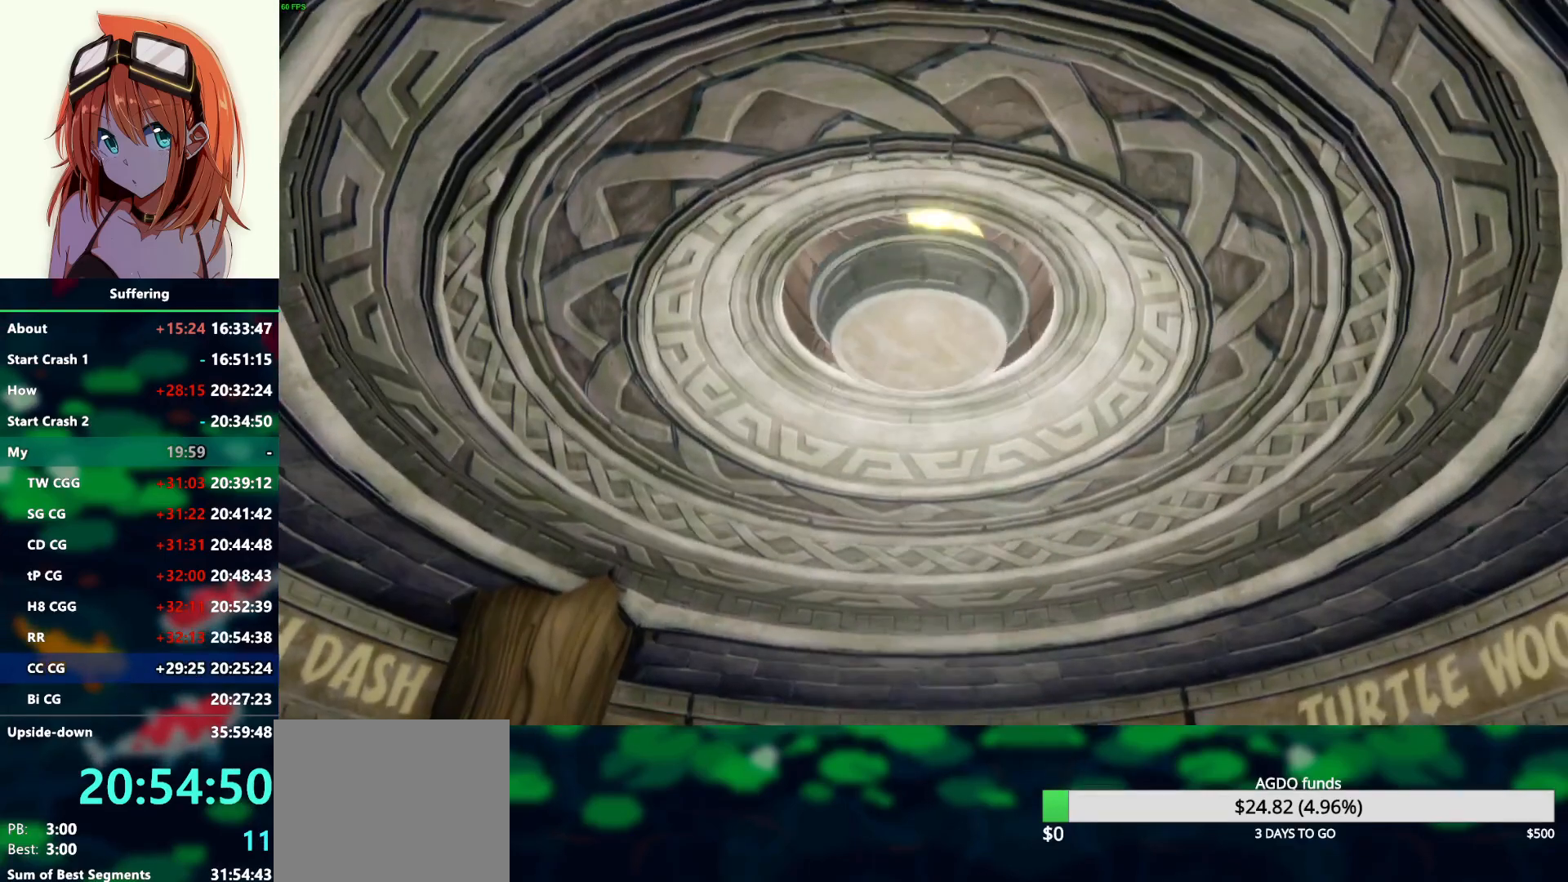
{"buttons": [], "left_stick": "center", "right_stick": "center", "events": []}
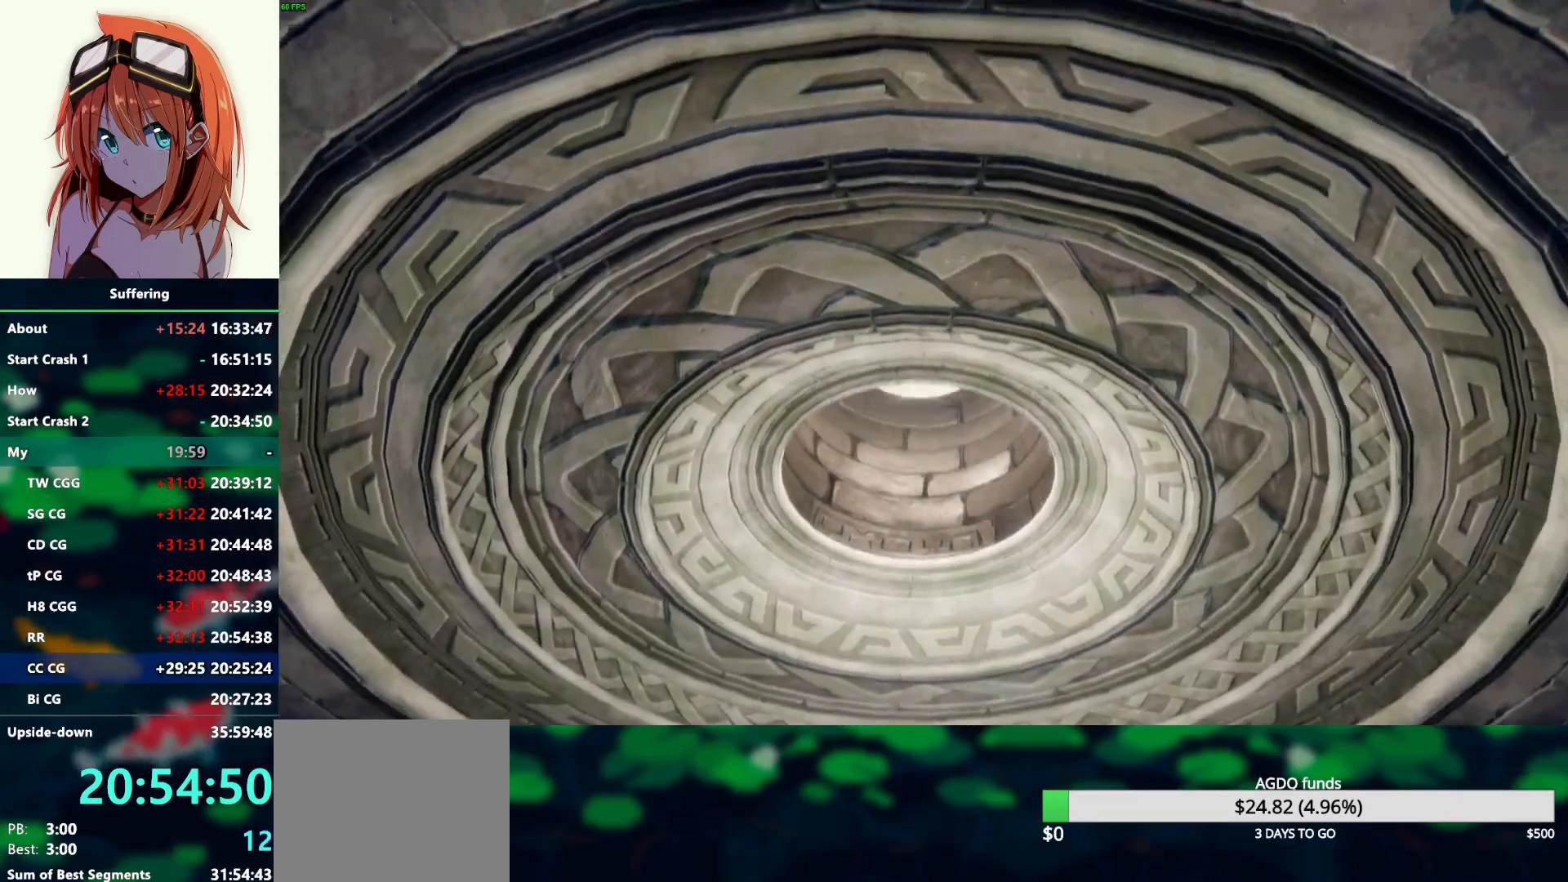
{"buttons": [], "left_stick": "center", "right_stick": "center", "events": []}
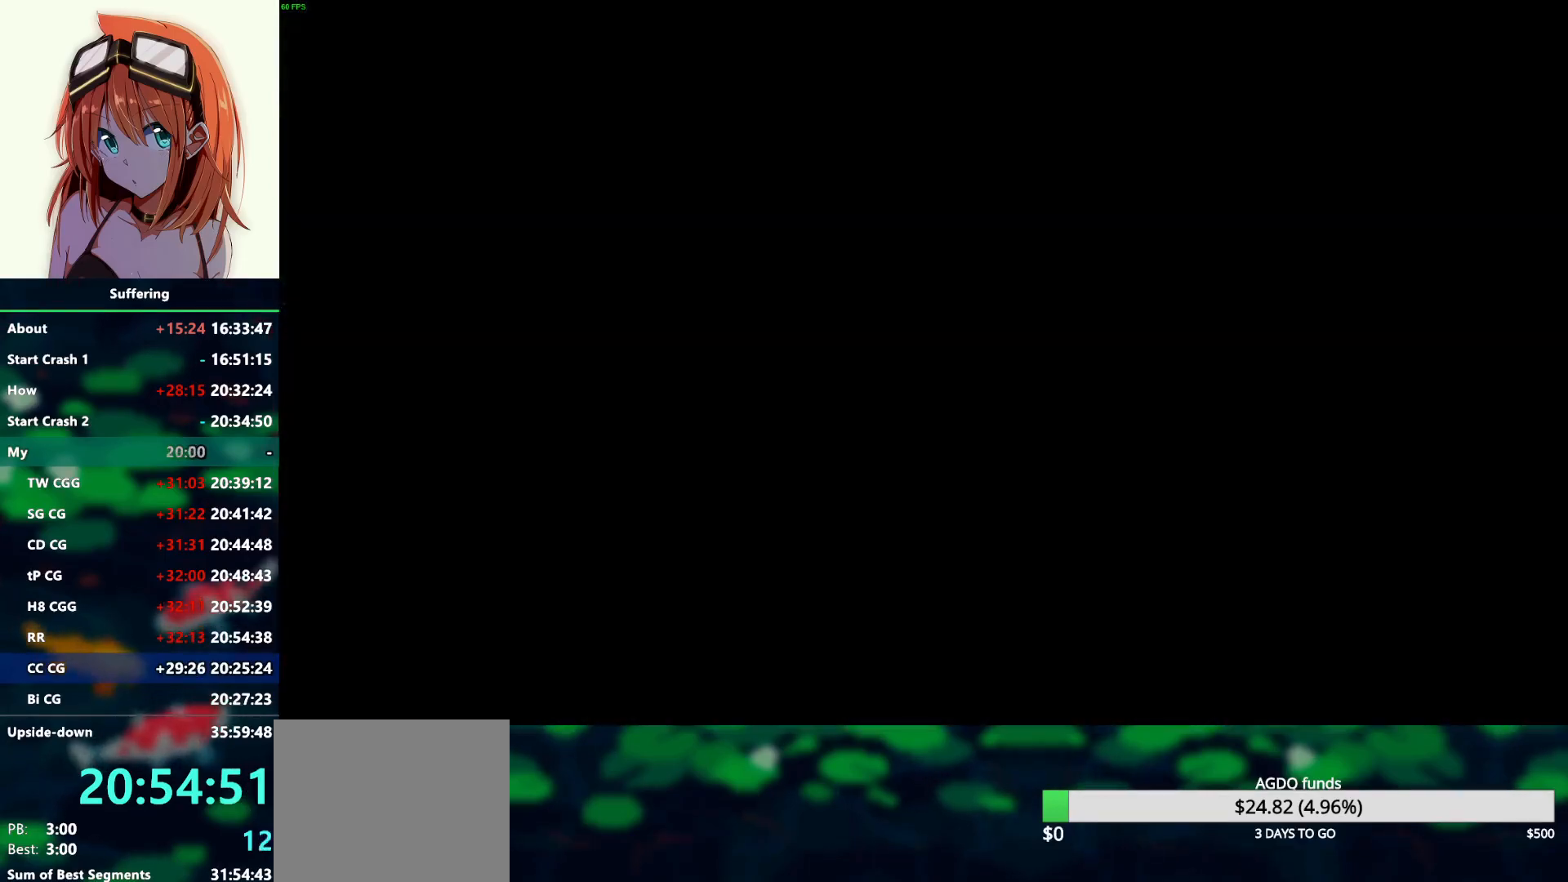
{"buttons": [], "left_stick": "center", "right_stick": "center", "events": []}
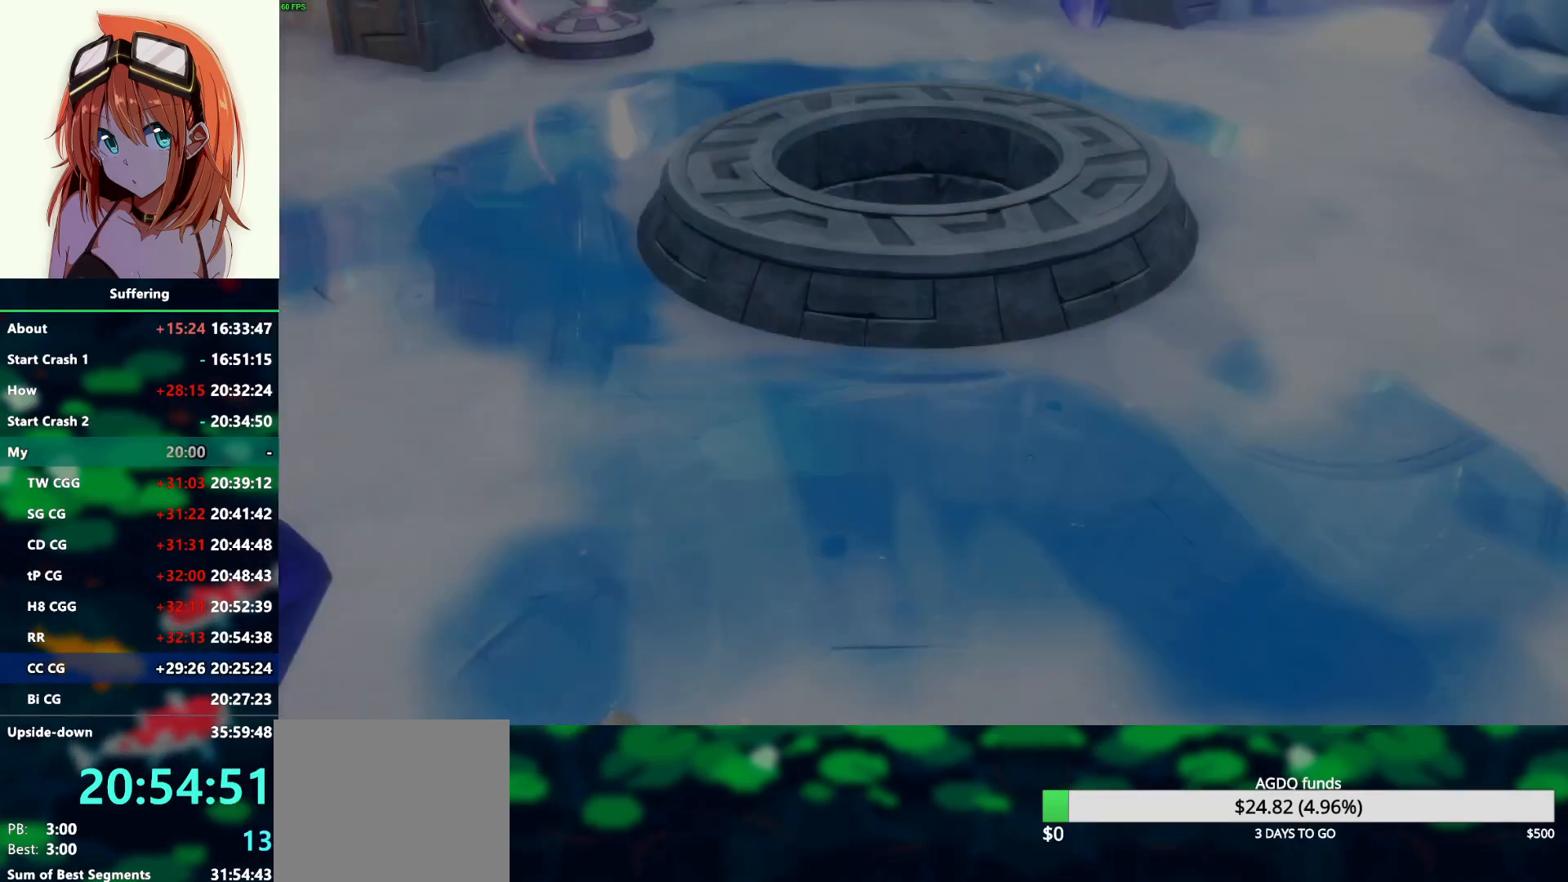
{"buttons": [], "left_stick": "center", "right_stick": "center", "events": []}
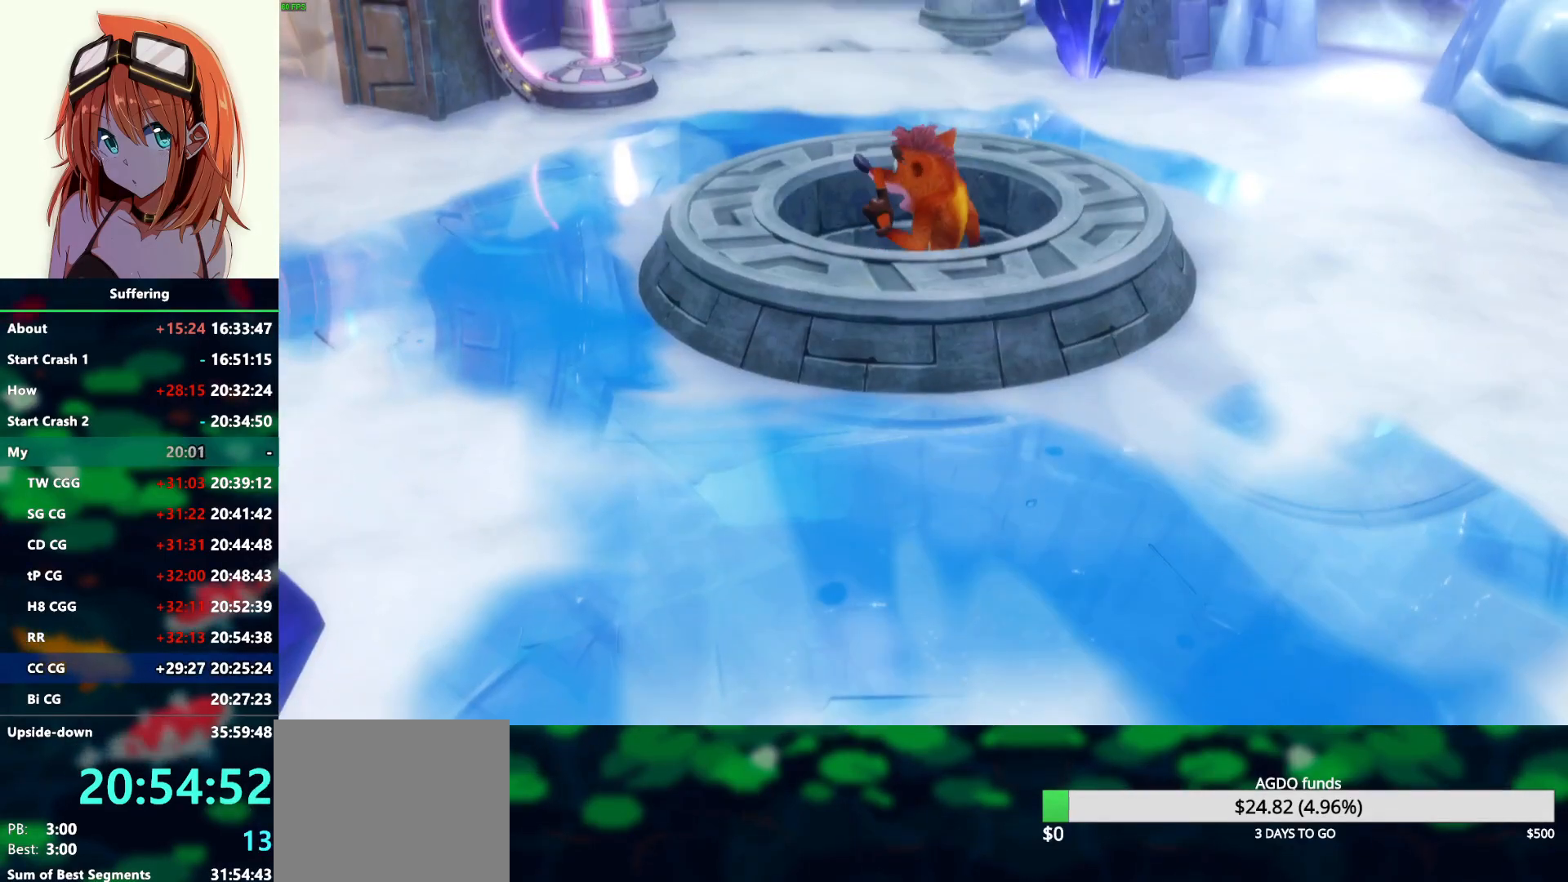
{"buttons": [], "left_stick": "center", "right_stick": "center", "events": []}
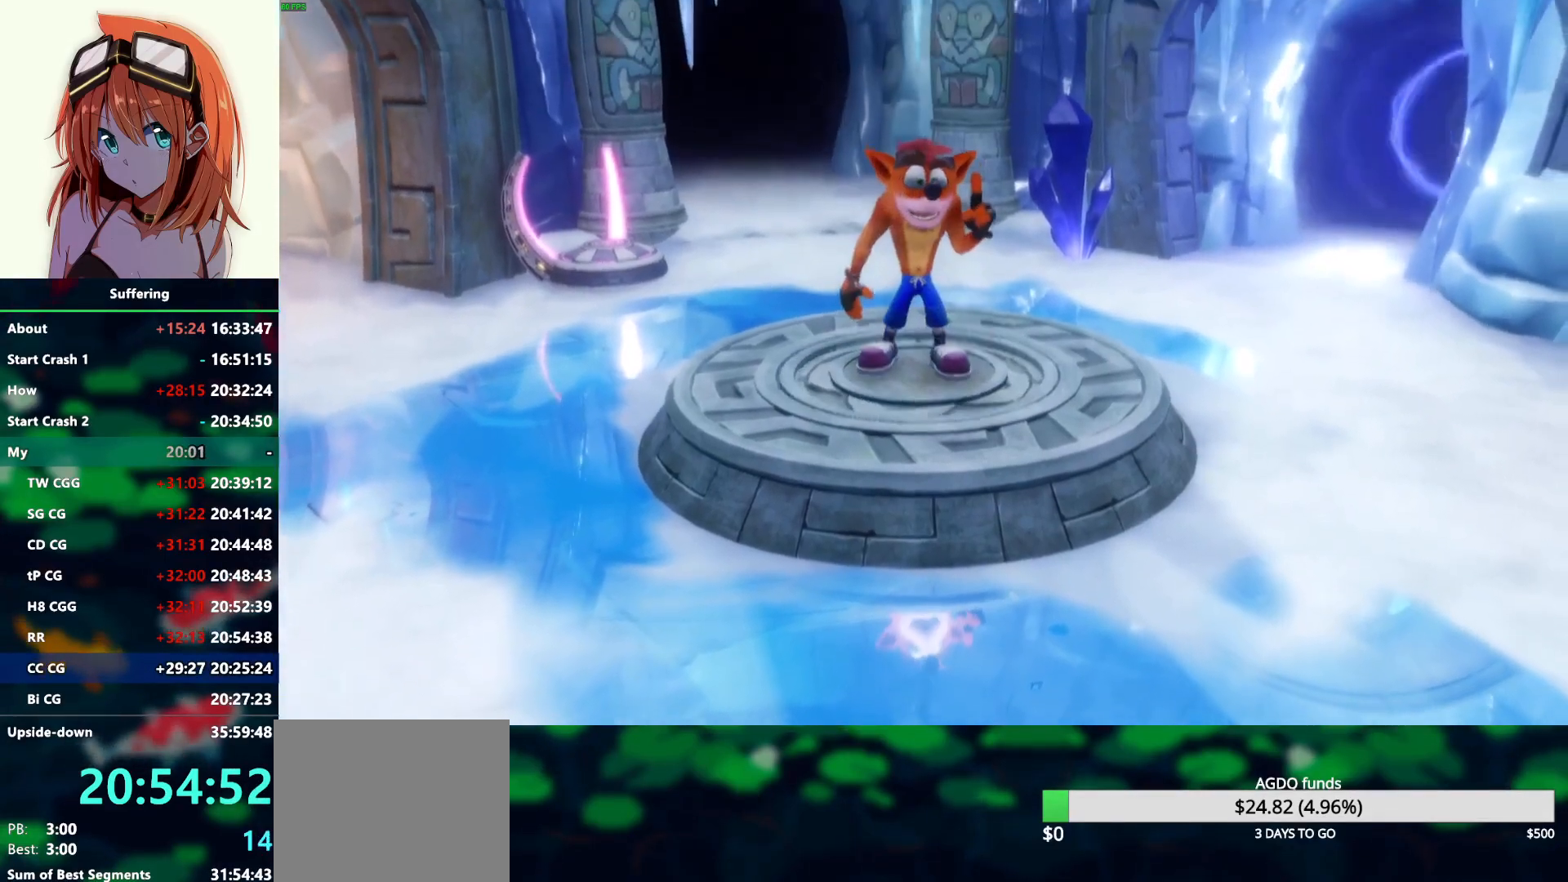
{"buttons": [], "left_stick": "center", "right_stick": "center", "events": []}
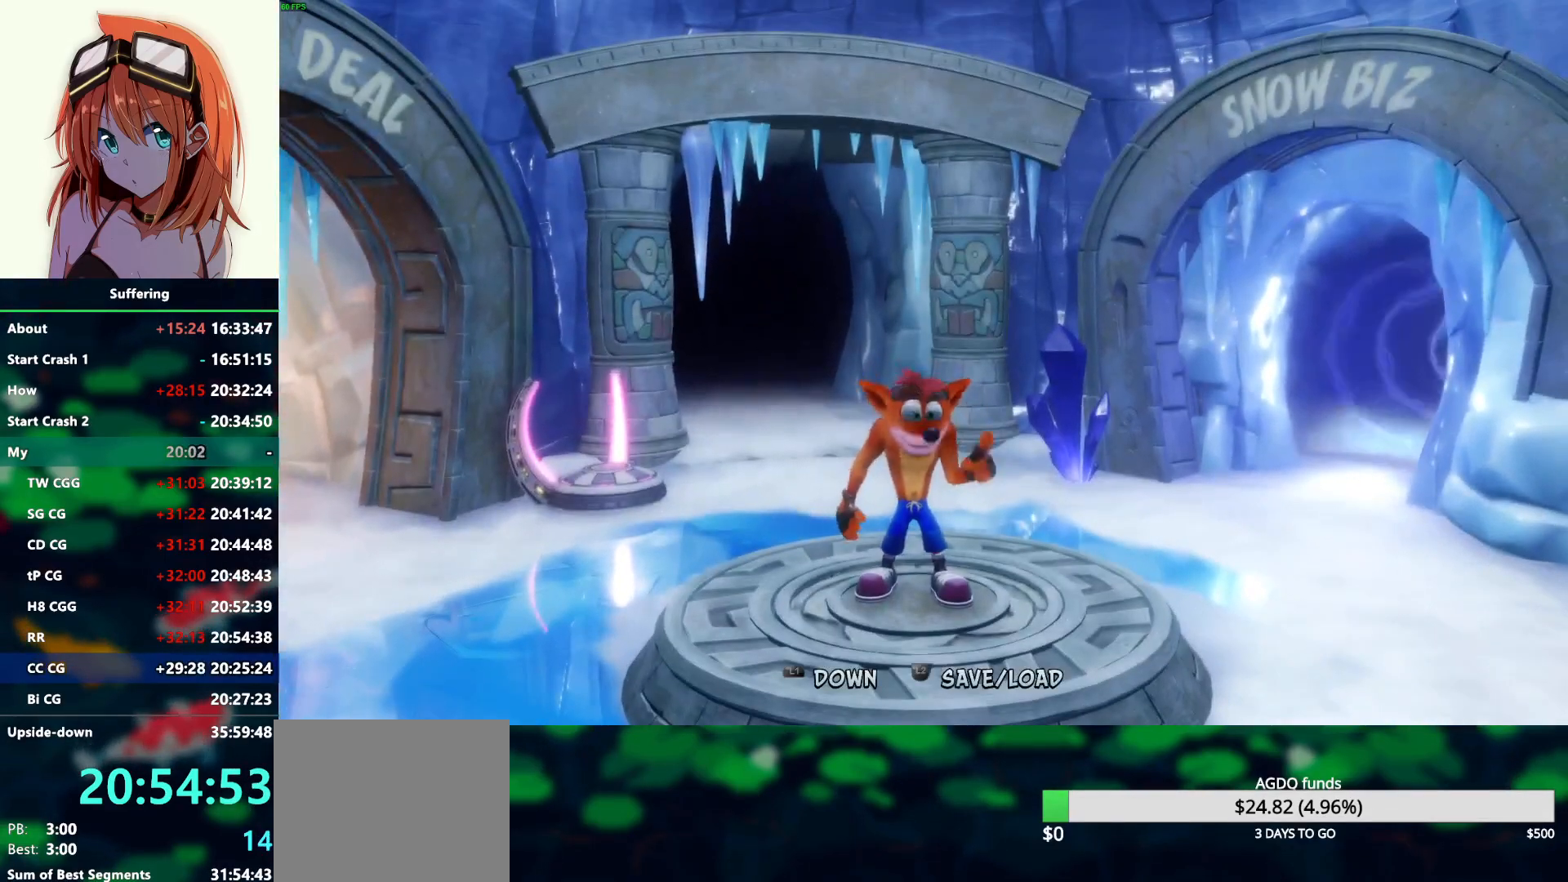
{"buttons": [], "left_stick": "down-right", "right_stick": "center", "events": [[83, "CROSS", "down"], [183, "left_stick", "down-right"], [400, "CROSS", "up"]]}
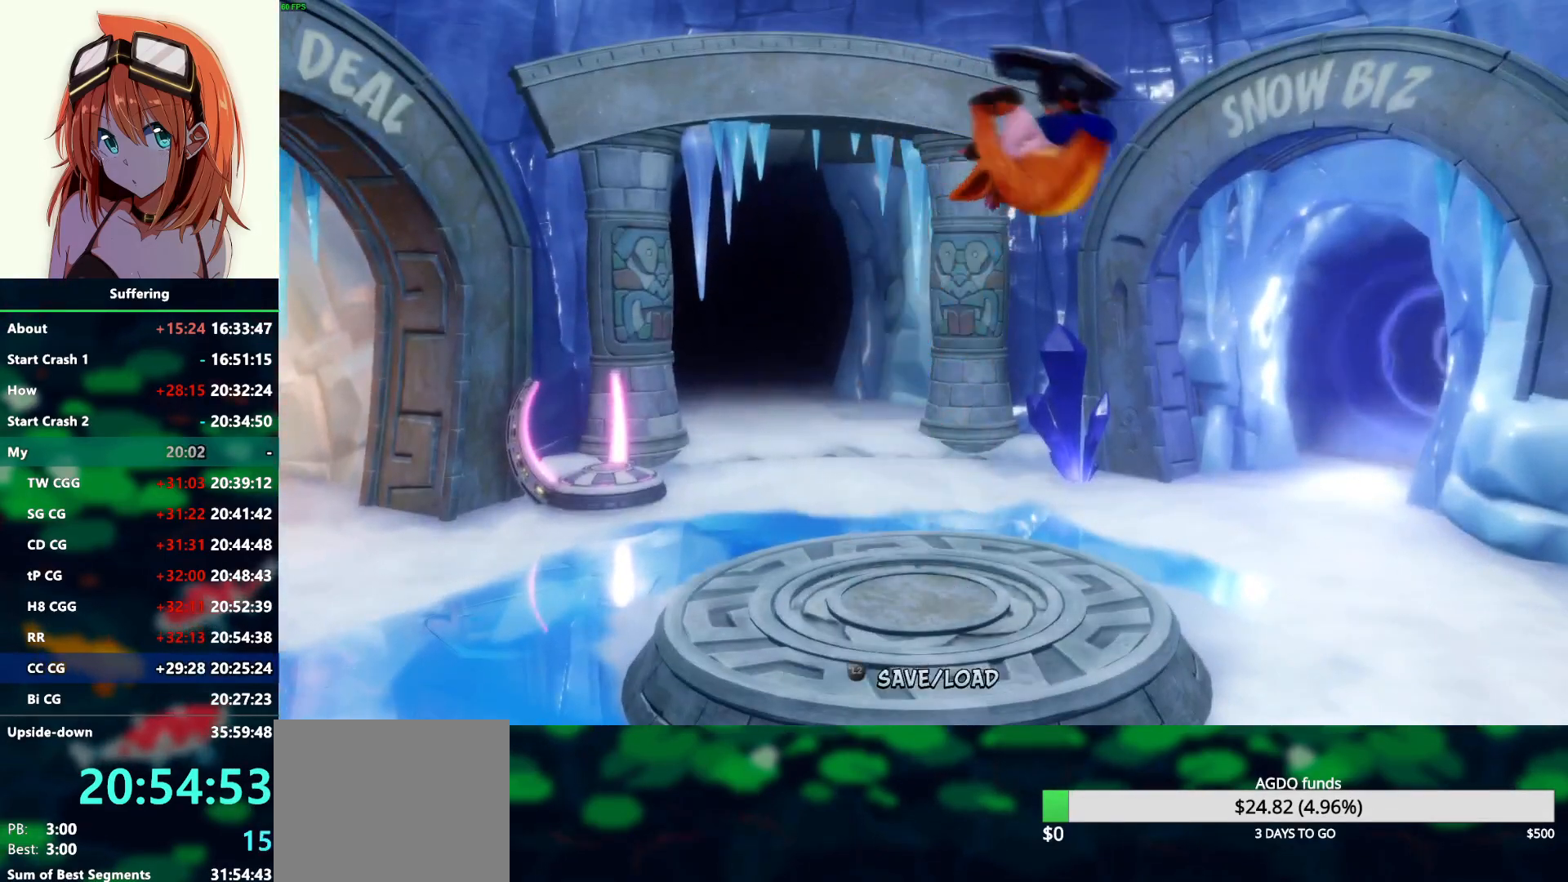
{"buttons": [], "left_stick": "down-left", "right_stick": "center", "events": [[150, "left_stick", "down"], [267, "R1", "down"], [333, "SQUARE", "down"], [400, "CROSS", "down"], [400, "R1", "up"], [417, "left_stick", "down-left"], [433, "SQUARE", "up"], [483, "CROSS", "up"]]}
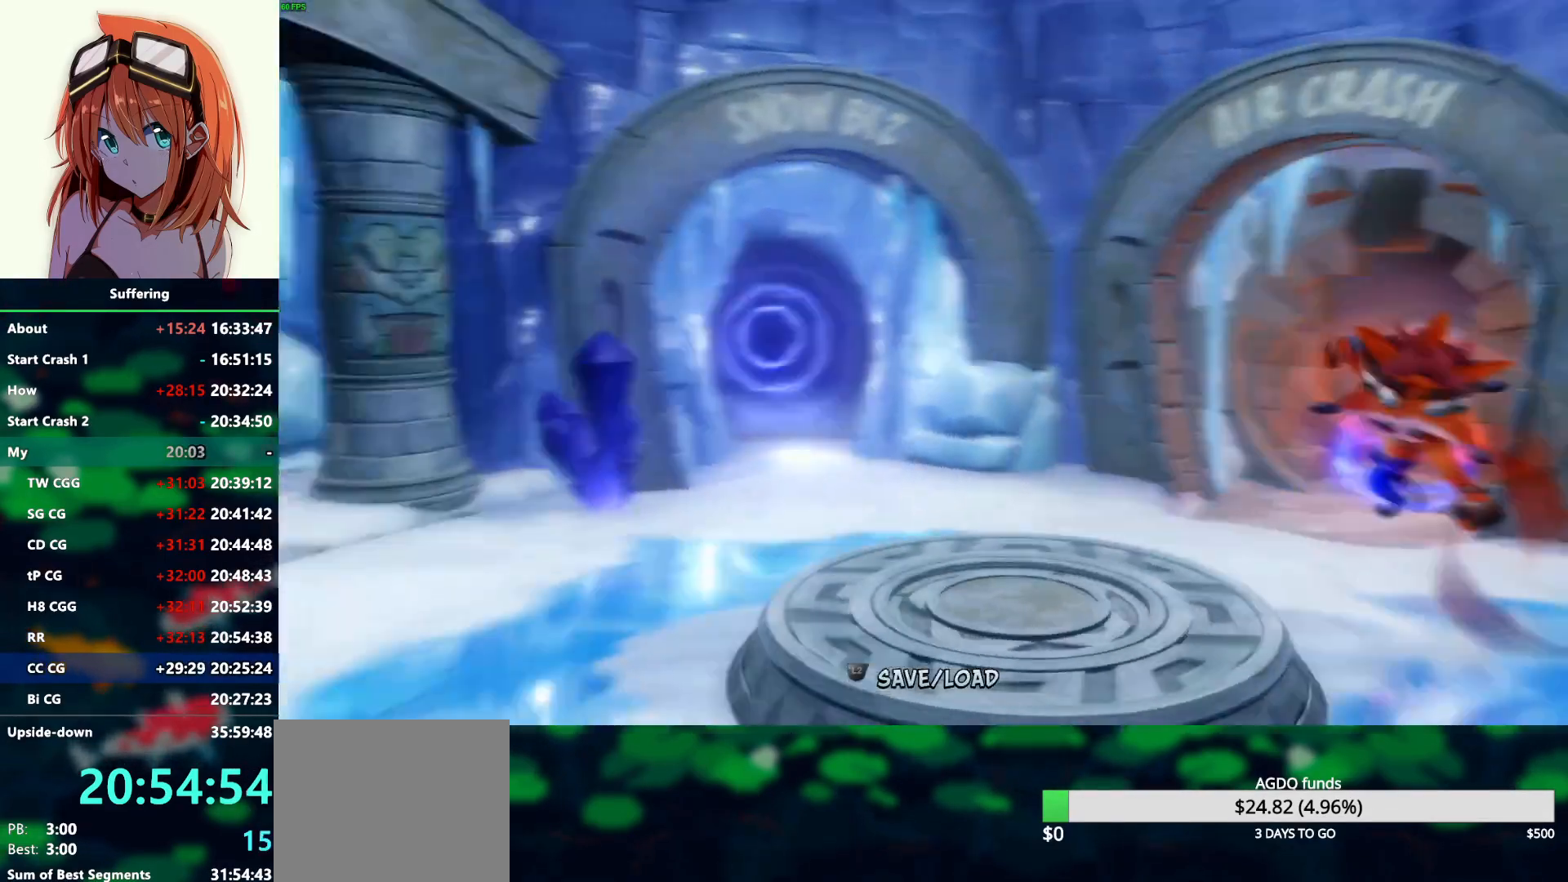
{"buttons": [], "left_stick": "down-right", "right_stick": "center", "events": [[233, "left_stick", "down"], [383, "left_stick", "down-right"]]}
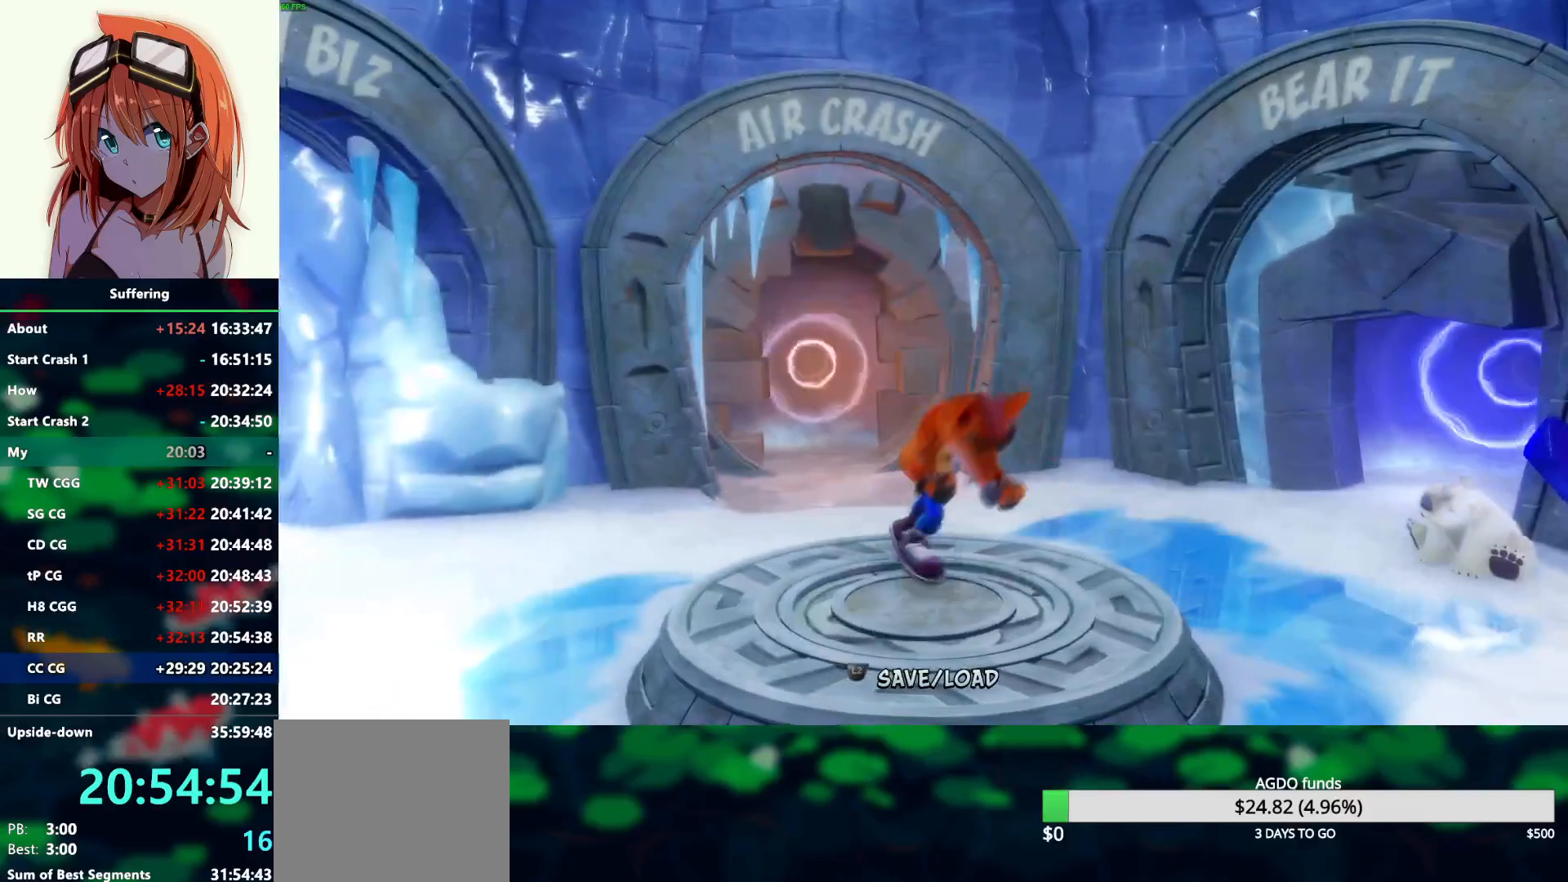
{"buttons": [], "left_stick": "right", "right_stick": "center", "events": [[217, "left_stick", "right"], [267, "R1", "down"], [367, "SQUARE", "down"], [417, "CROSS", "down"], [417, "R1", "up"], [450, "SQUARE", "up"], [500, "CROSS", "up"]]}
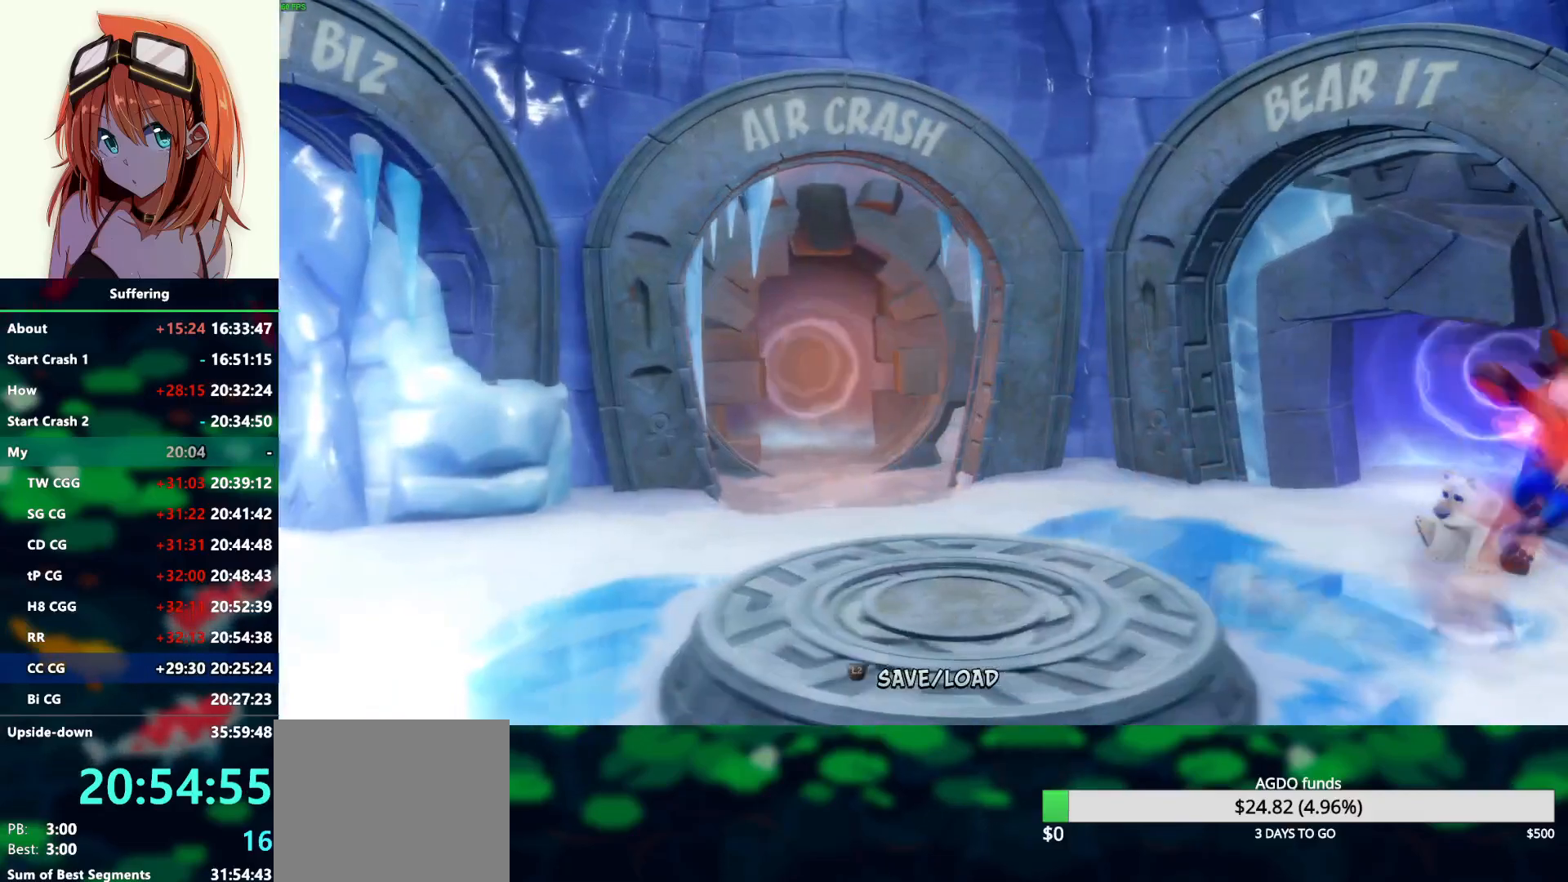
{"buttons": [], "left_stick": "up-right", "right_stick": "center", "events": [[50, "left_stick", "up-right"]]}
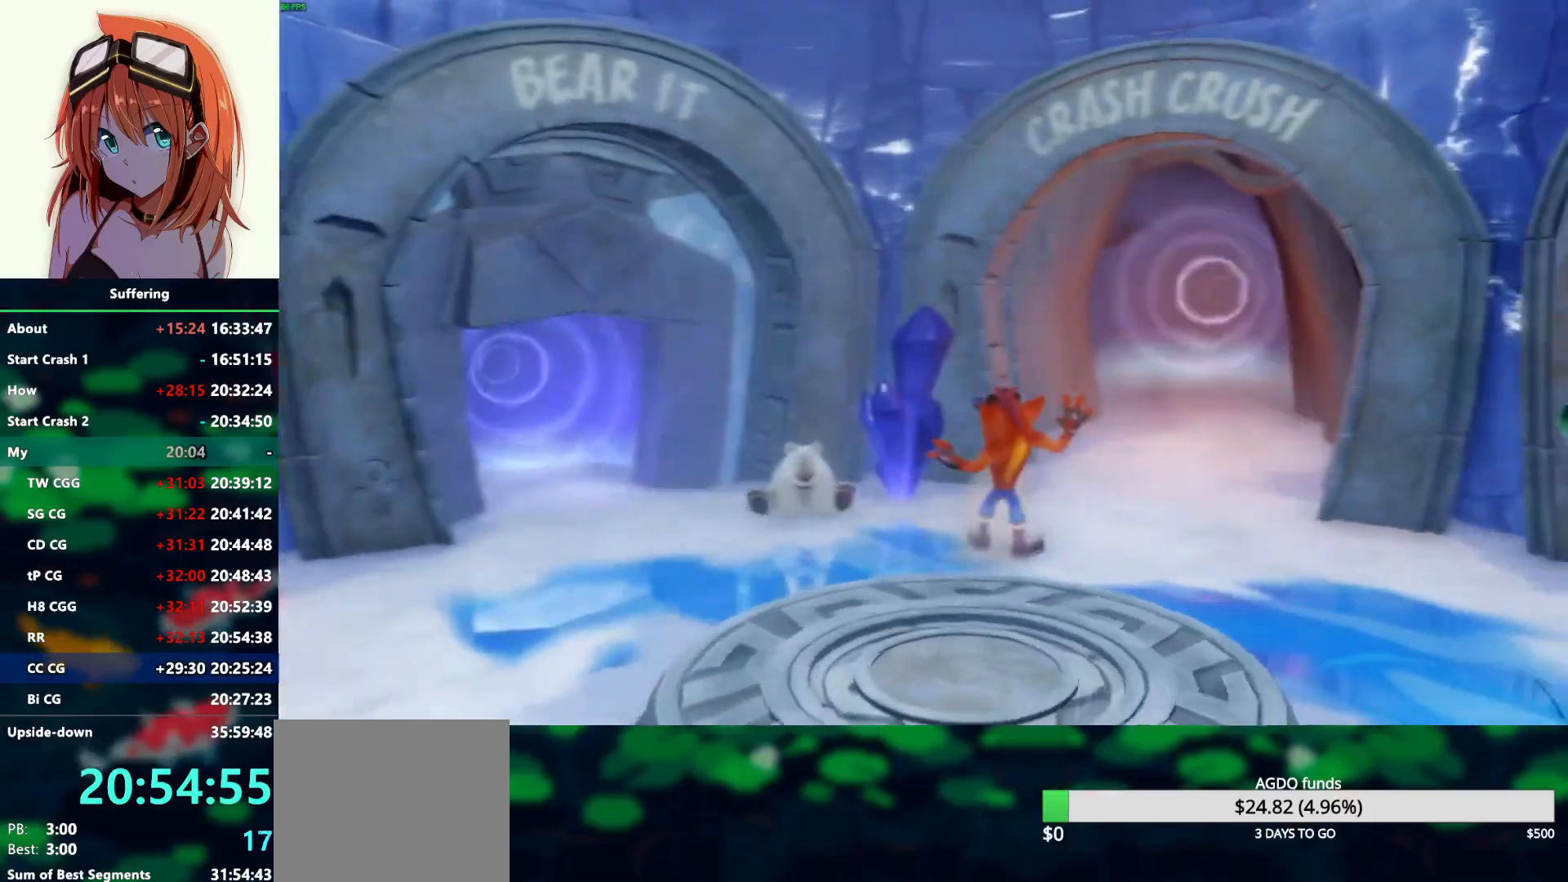
{"buttons": [], "left_stick": "up-right", "right_stick": "center", "events": []}
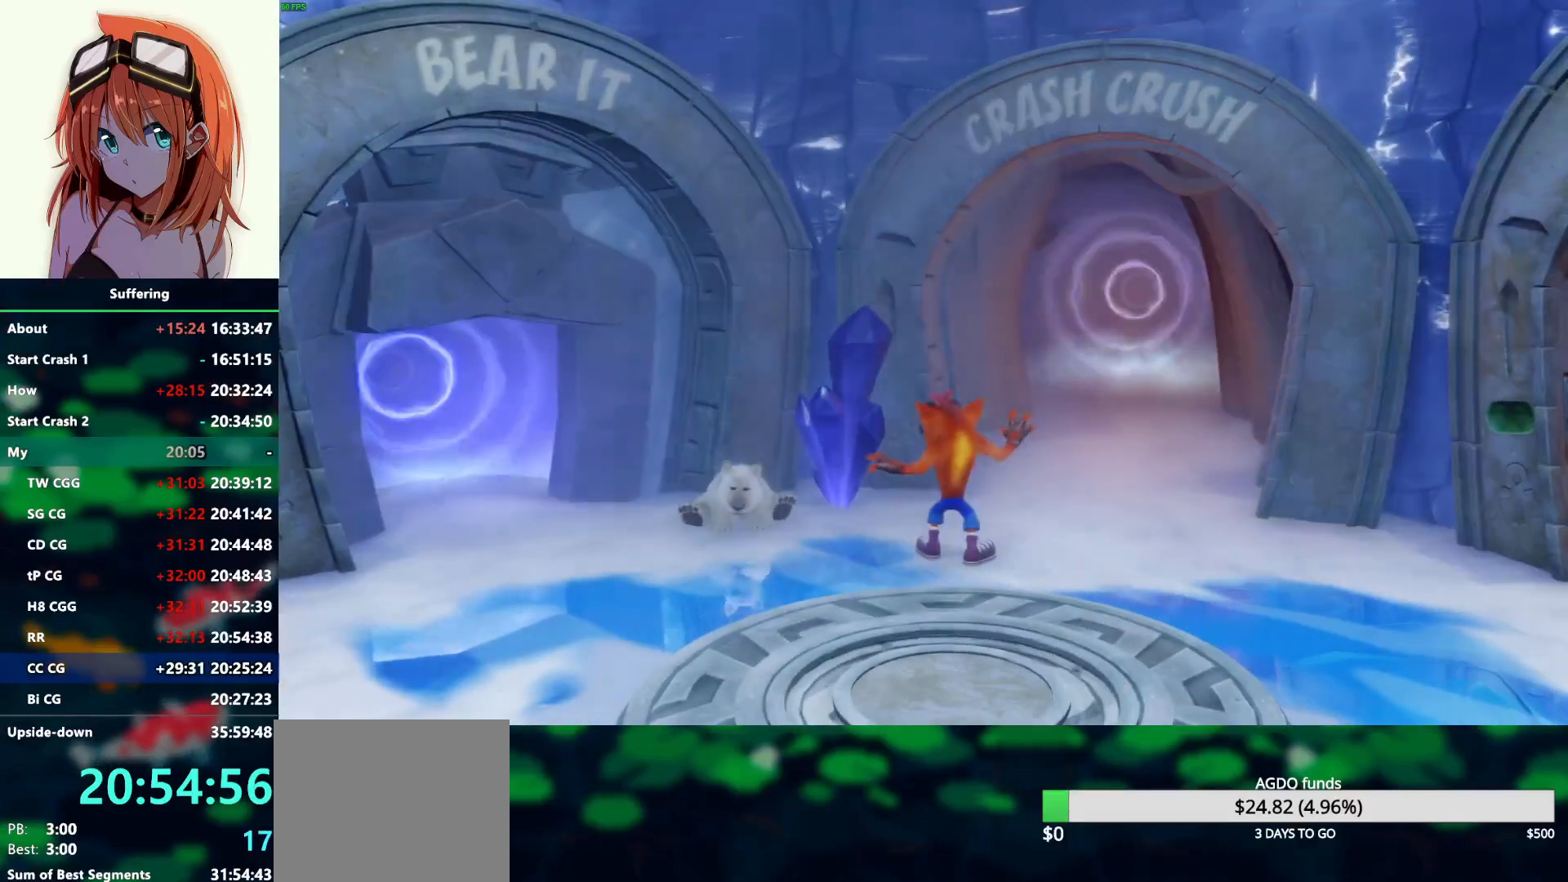
{"buttons": [], "left_stick": "up-right", "right_stick": "center", "events": [[50, "TRIANGLE", "down"], [167, "TRIANGLE", "up"], [350, "CROSS", "down"], [467, "CROSS", "up"]]}
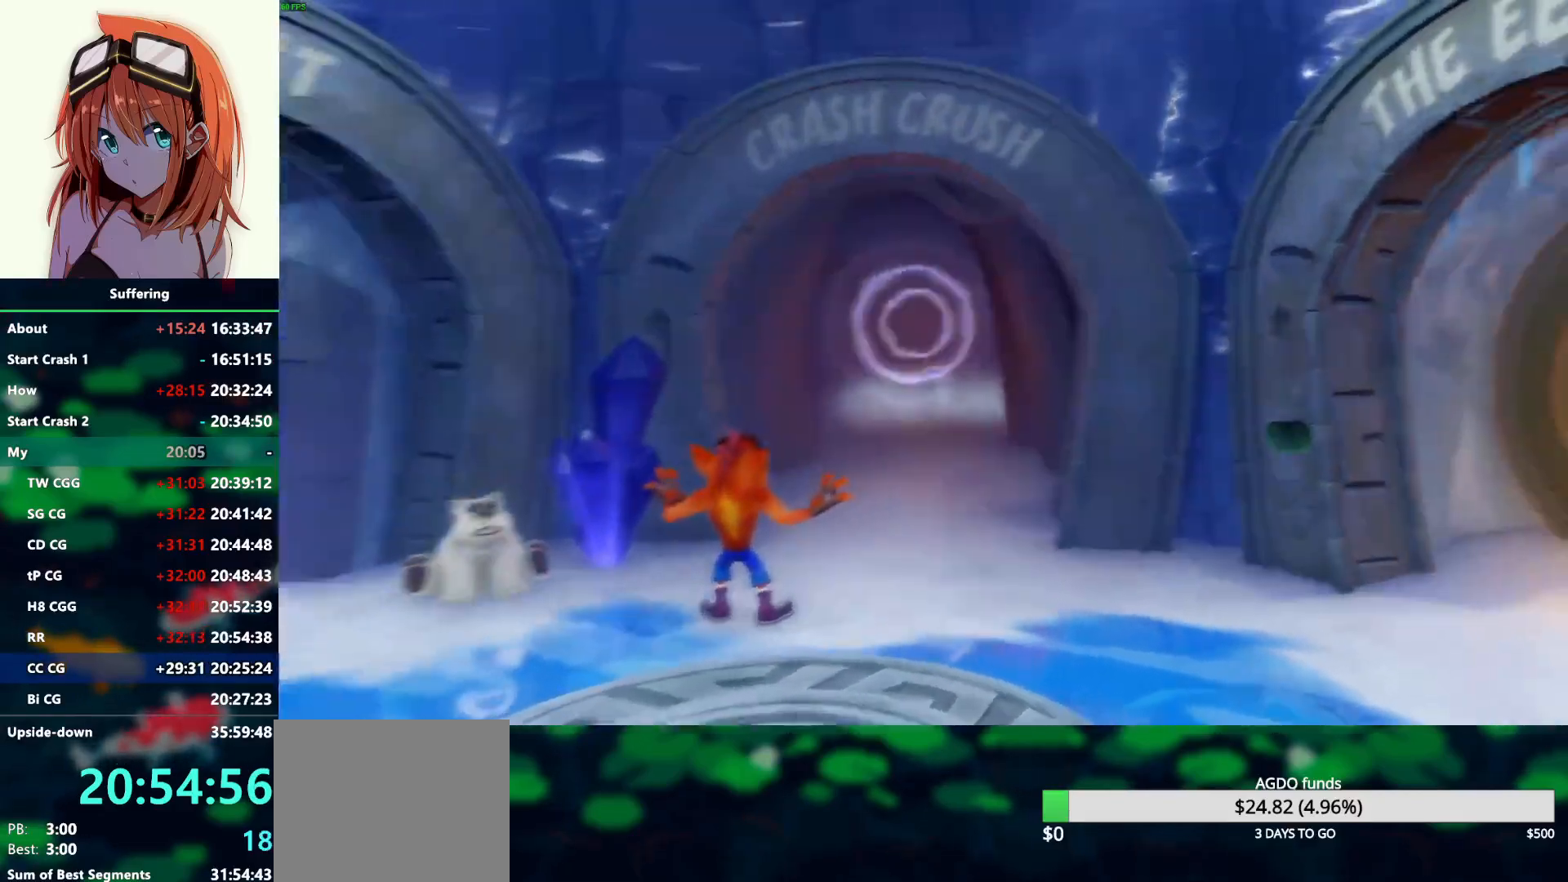
{"buttons": ["TRIANGLE"], "left_stick": "up", "right_stick": "center", "events": [[67, "CROSS", "down"], [83, "TRIANGLE", "down"], [133, "CROSS", "up"], [167, "TRIANGLE", "up"], [217, "CROSS", "down"], [217, "TRIANGLE", "down"], [283, "CROSS", "up"], [317, "left_stick", "up"], [367, "CROSS", "down"], [467, "CROSS", "up"]]}
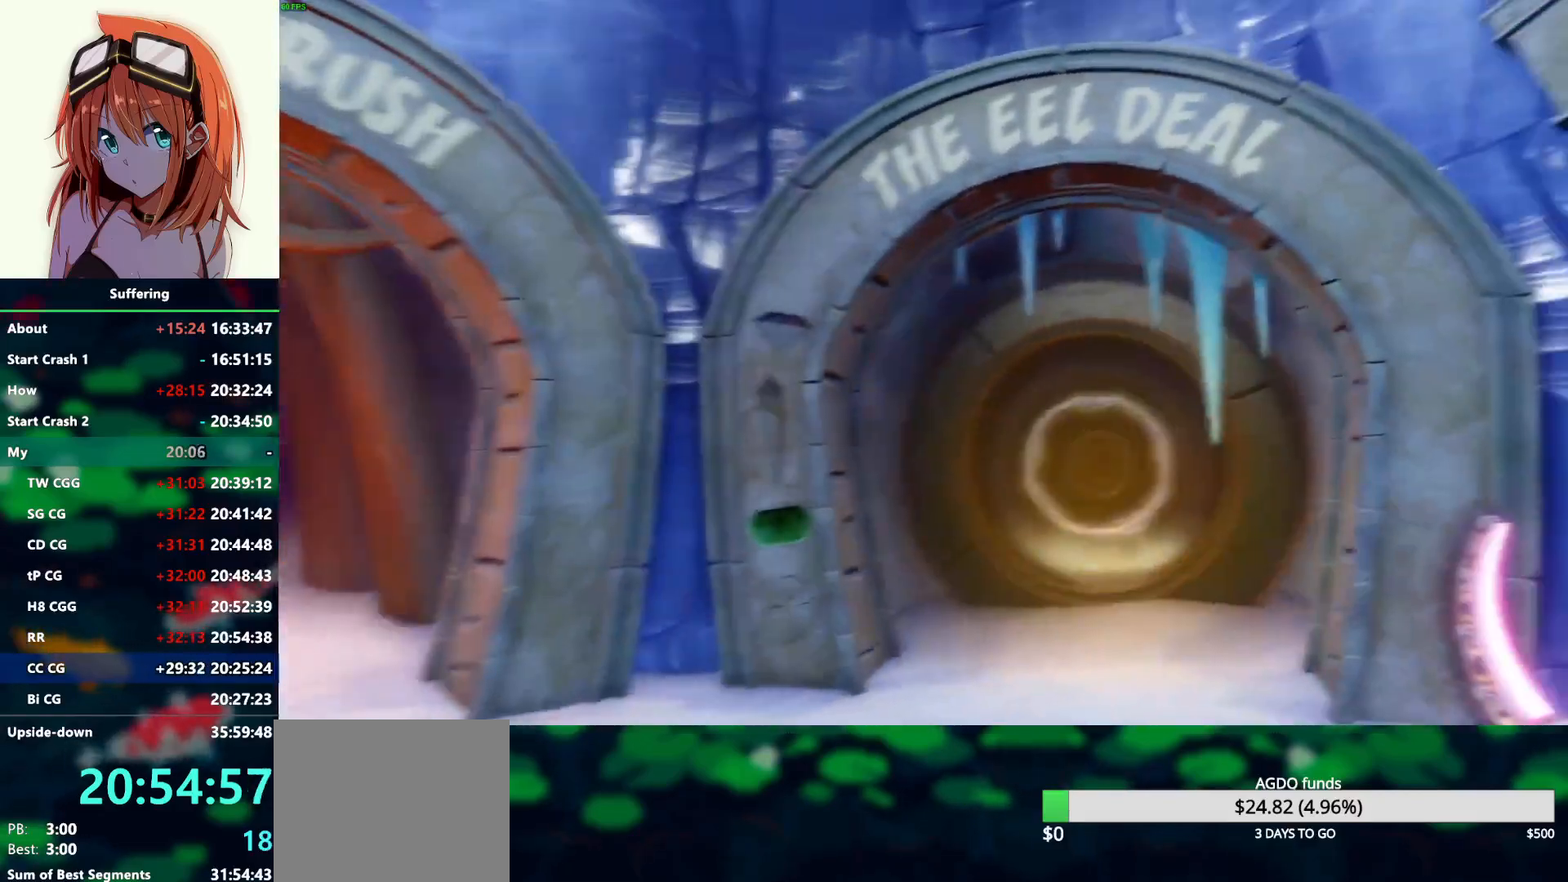
{"buttons": [], "left_stick": "up", "right_stick": "center", "events": [[33, "CROSS", "down"], [133, "CROSS", "up"], [133, "TRIANGLE", "up"], [200, "CROSS", "down"], [200, "TRIANGLE", "down"], [283, "CROSS", "up"], [283, "TRIANGLE", "up"], [367, "CROSS", "down"], [367, "TRIANGLE", "down"], [467, "CROSS", "up"], [467, "TRIANGLE", "up"]]}
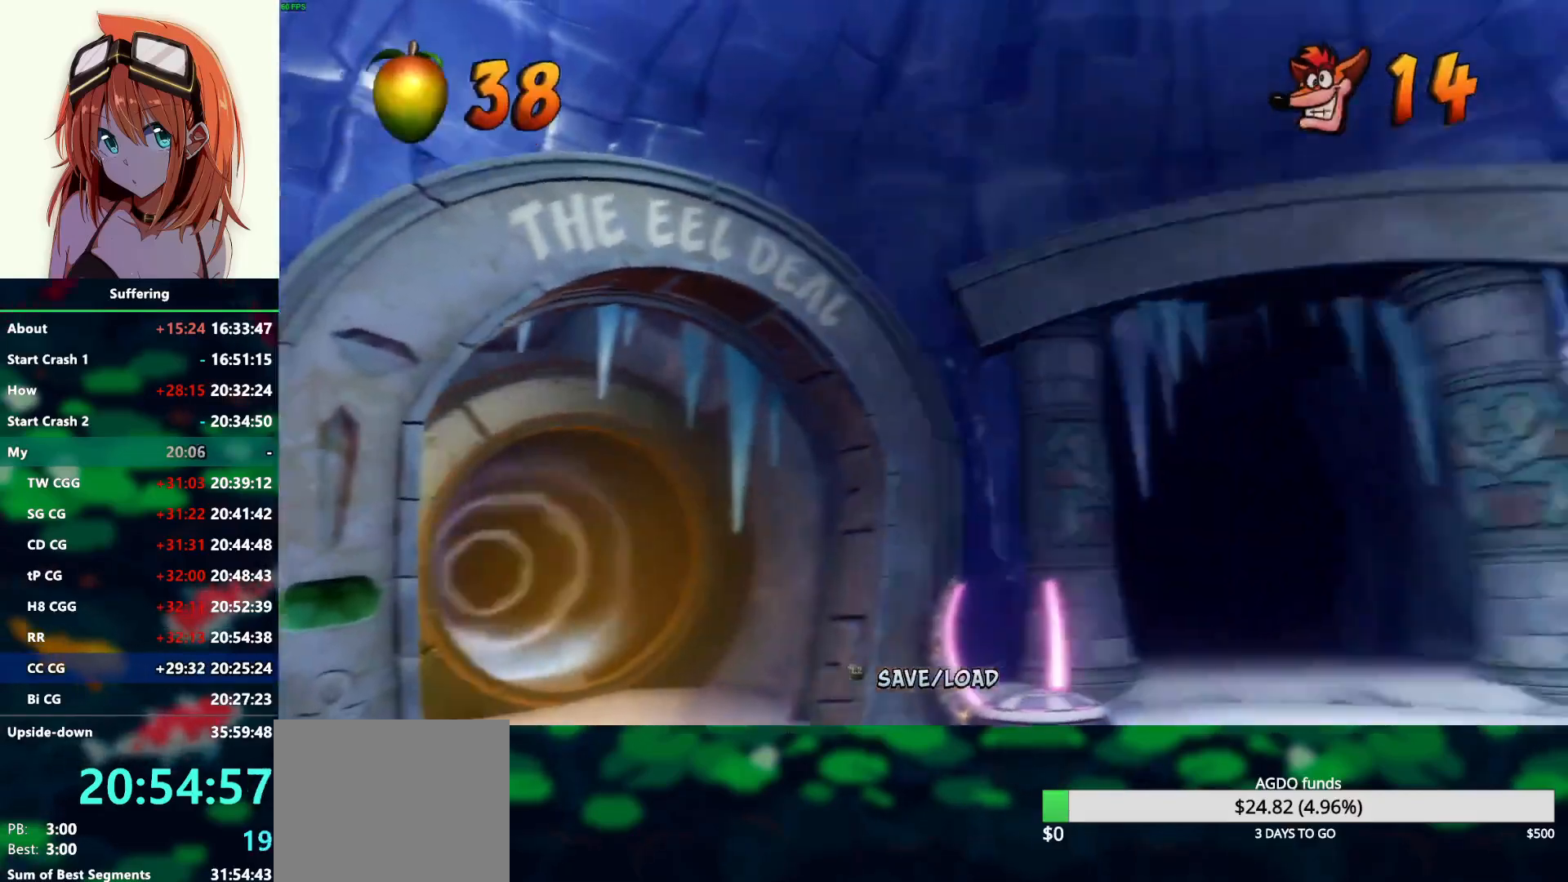
{"buttons": [], "left_stick": "up-left", "right_stick": "center", "events": [[17, "CROSS", "down"], [33, "left_stick", "up-left"], [50, "TRIANGLE", "down"], [117, "CROSS", "up"], [117, "TRIANGLE", "up"], [183, "CROSS", "down"], [183, "TRIANGLE", "down"], [283, "CROSS", "up"], [283, "TRIANGLE", "up"], [350, "CROSS", "down"], [350, "TRIANGLE", "down"], [450, "CROSS", "up"], [450, "TRIANGLE", "up"]]}
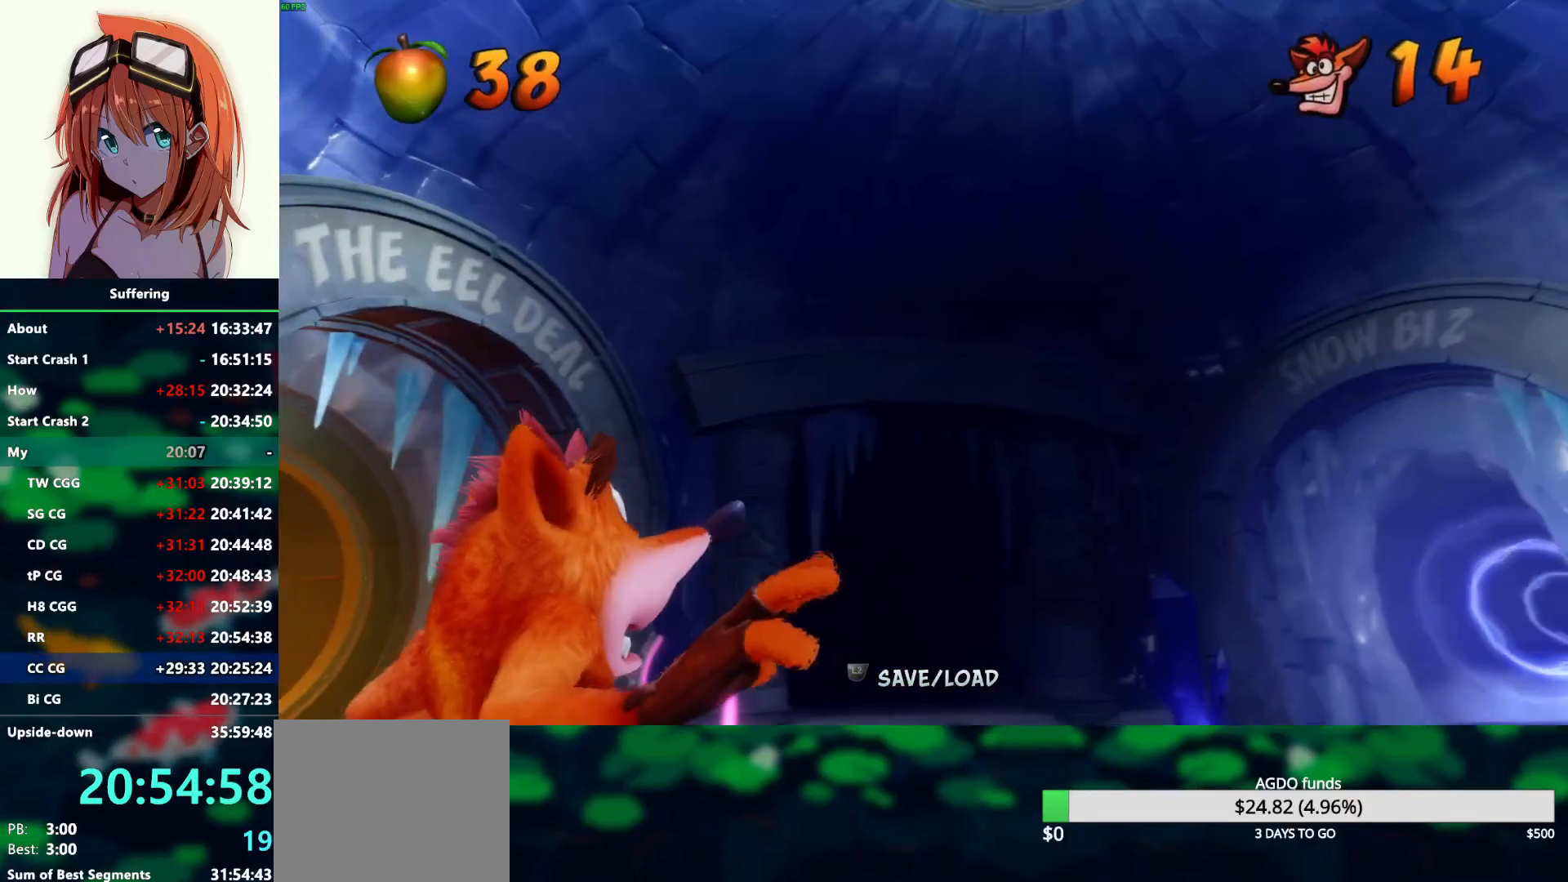
{"buttons": [], "left_stick": "center", "right_stick": "center", "events": [[17, "CROSS", "down"], [17, "TRIANGLE", "down"], [17, "left_stick", "left"], [117, "CROSS", "up"], [133, "TRIANGLE", "up"], [133, "left_stick", "center"], [183, "CROSS", "down"], [183, "TRIANGLE", "down"], [300, "CROSS", "up"], [300, "TRIANGLE", "up"], [367, "CROSS", "down"], [367, "TRIANGLE", "down"], [467, "CROSS", "up"], [467, "TRIANGLE", "up"]]}
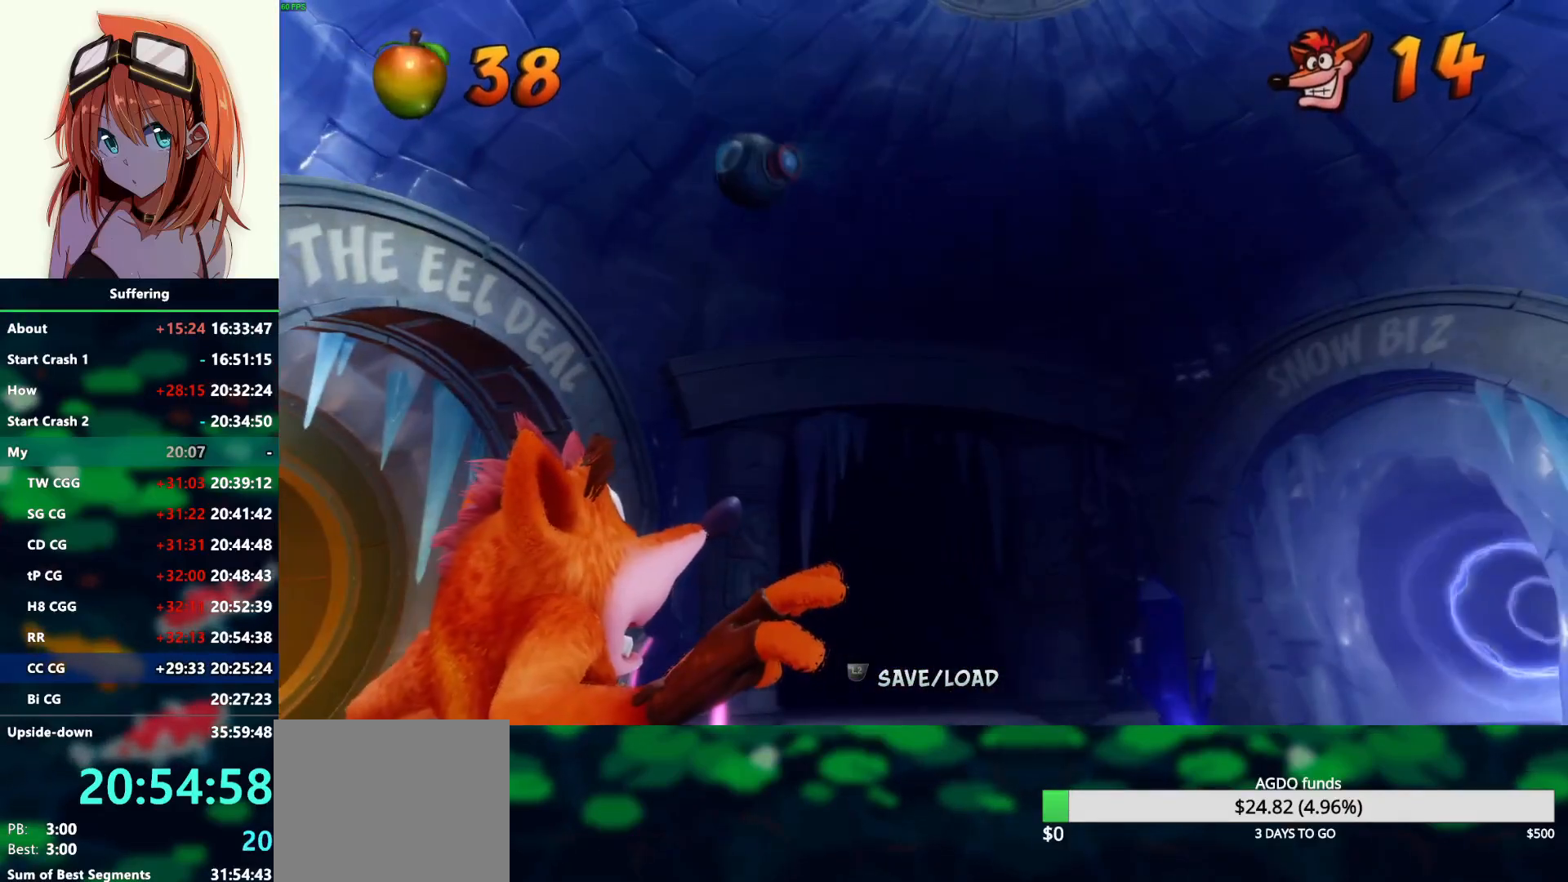
{"buttons": [], "left_stick": "center", "right_stick": "center", "events": [[33, "TRIANGLE", "down"], [50, "CROSS", "down"], [133, "CROSS", "up"], [150, "TRIANGLE", "up"], [200, "CROSS", "down"], [217, "TRIANGLE", "down"], [300, "CROSS", "up"], [317, "TRIANGLE", "up"], [367, "CROSS", "down"], [367, "TRIANGLE", "down"], [467, "CROSS", "up"], [467, "TRIANGLE", "up"]]}
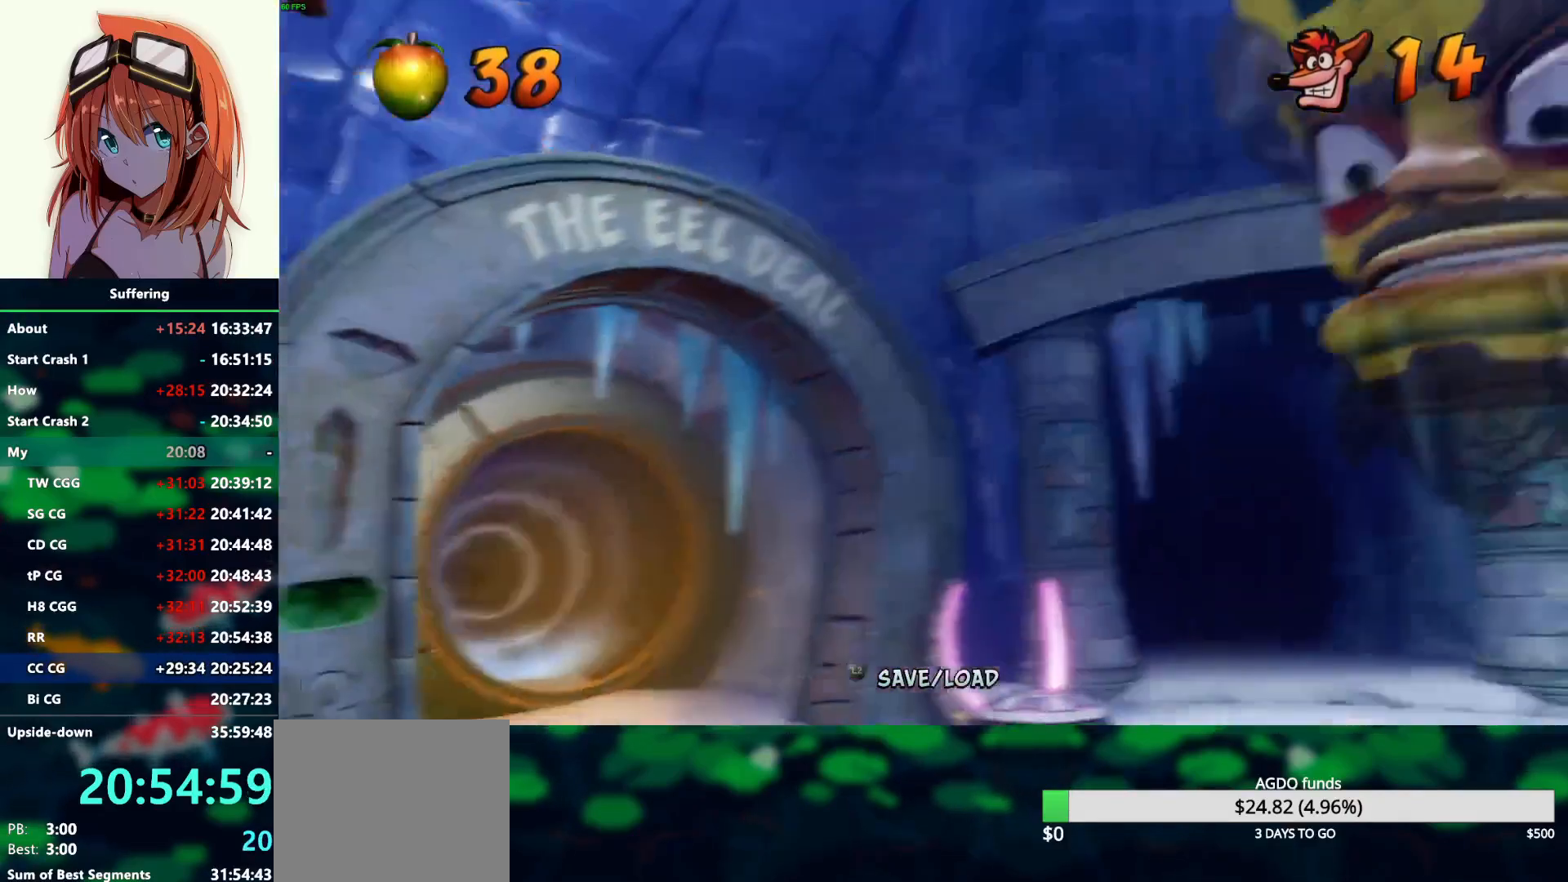
{"buttons": [], "left_stick": "up", "right_stick": "center", "events": [[150, "left_stick", "left"], [267, "left_stick", "up-left"], [383, "left_stick", "up"]]}
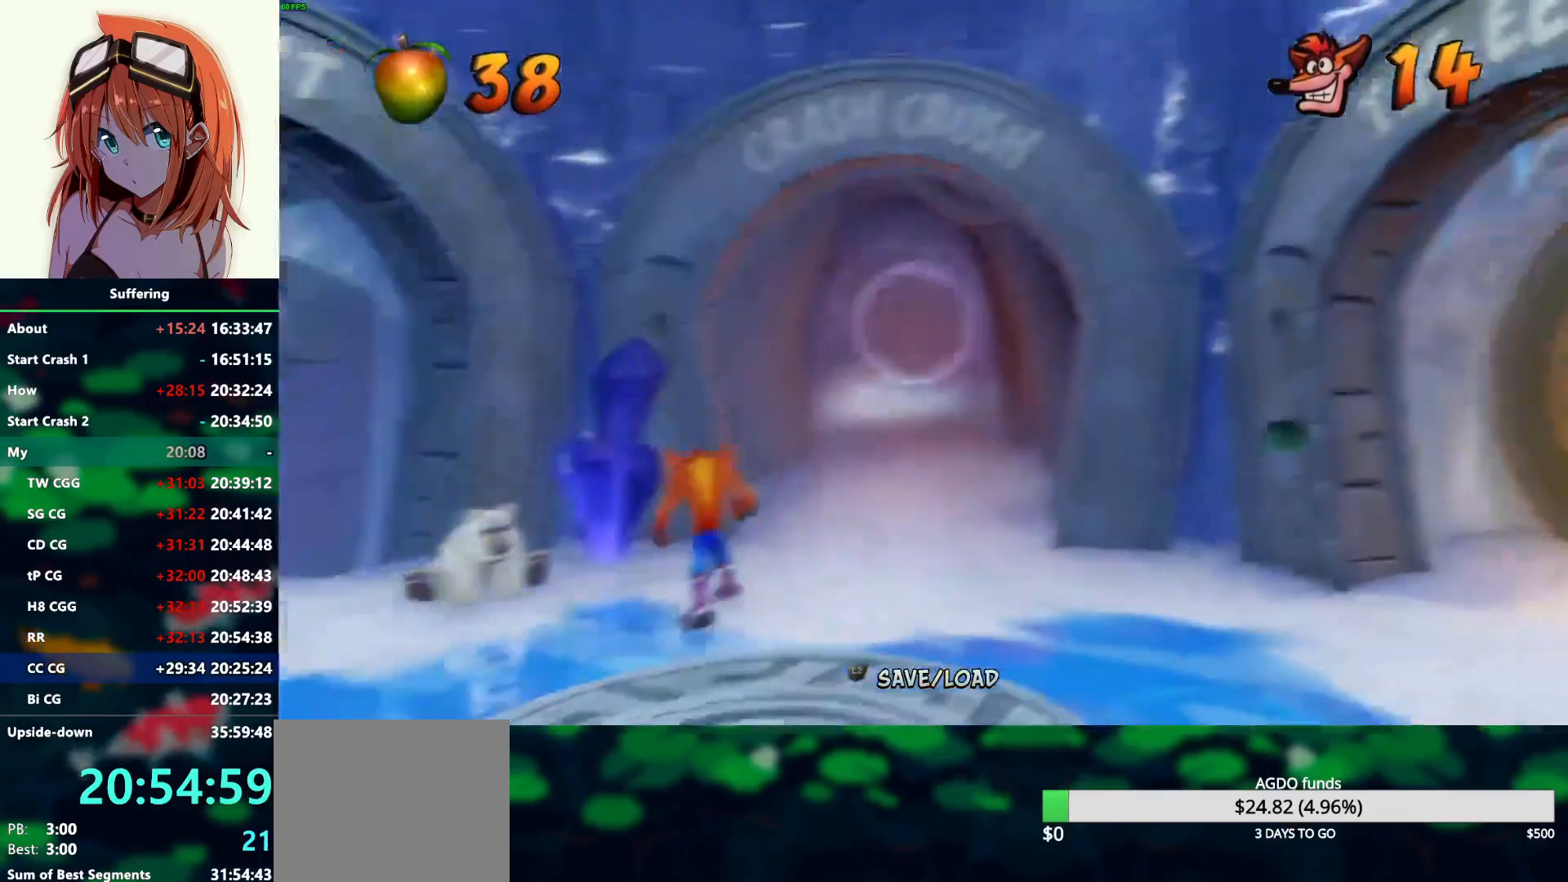
{"buttons": ["CROSS"], "left_stick": "up", "right_stick": "center", "events": [[50, "left_stick", "up-right"], [383, "R1", "down"], [383, "left_stick", "up"], [400, "SQUARE", "down"], [467, "CROSS", "down"], [483, "R1", "up"], [500, "SQUARE", "up"]]}
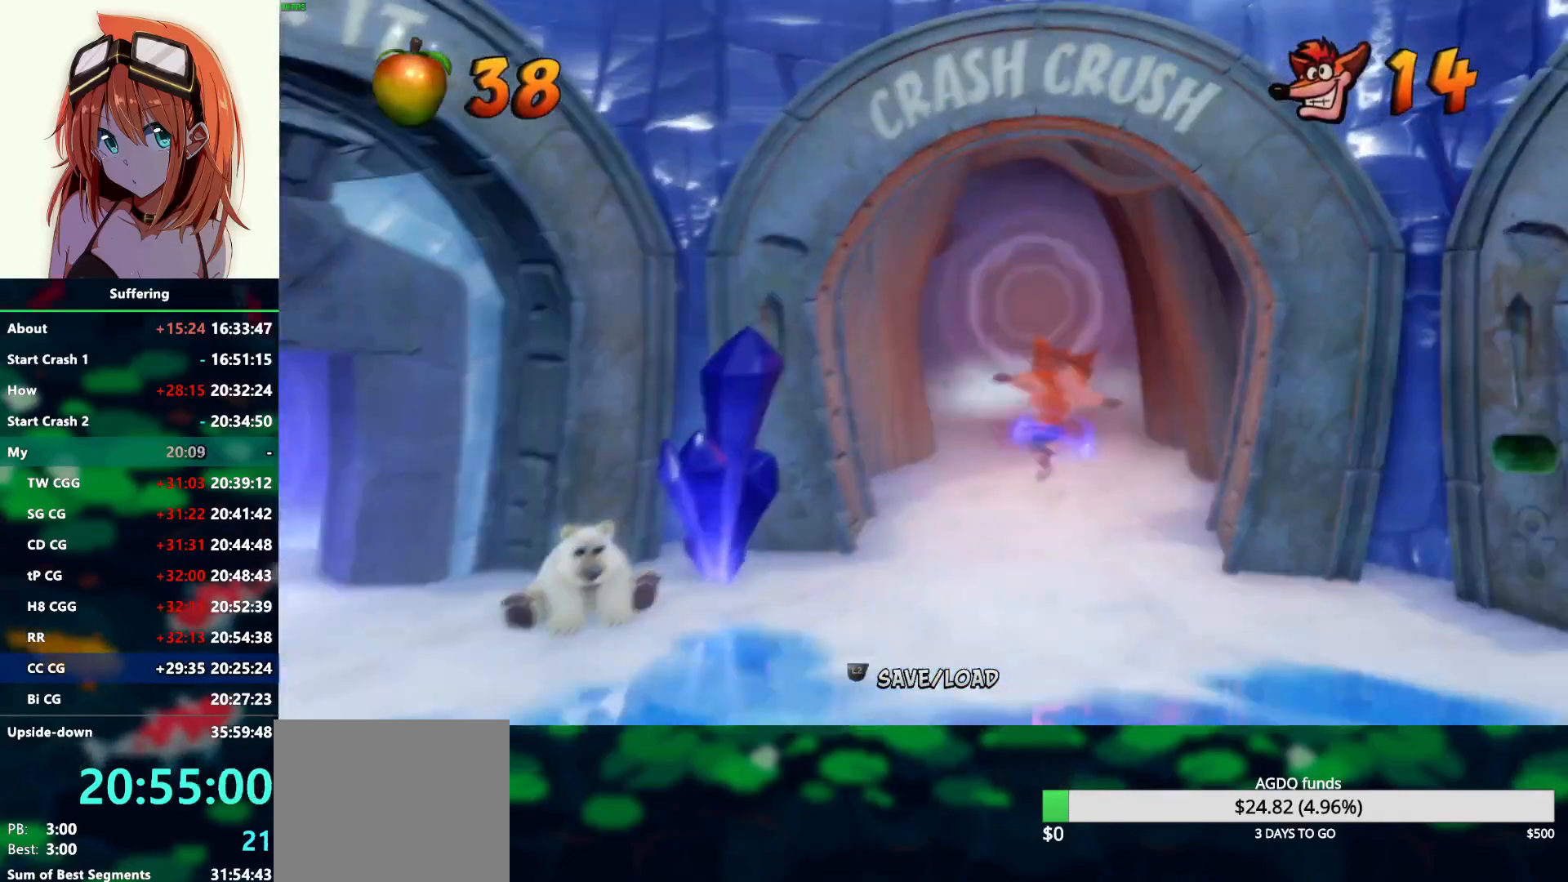
{"buttons": [], "left_stick": "up", "right_stick": "center", "events": [[50, "CROSS", "up"]]}
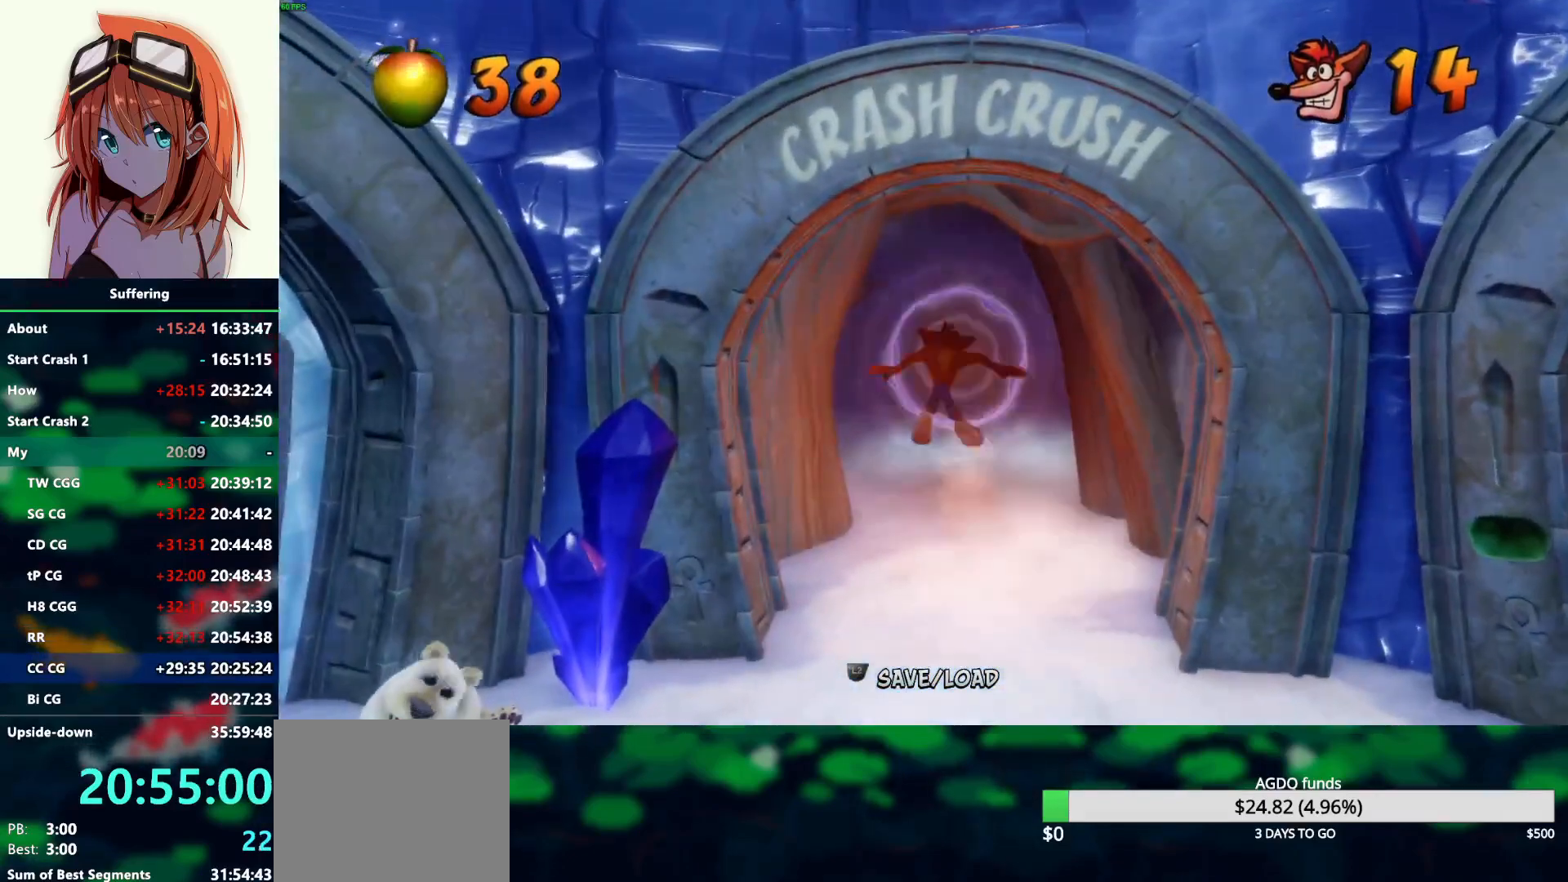
{"buttons": [], "left_stick": "center", "right_stick": "center", "events": [[267, "left_stick", "center"]]}